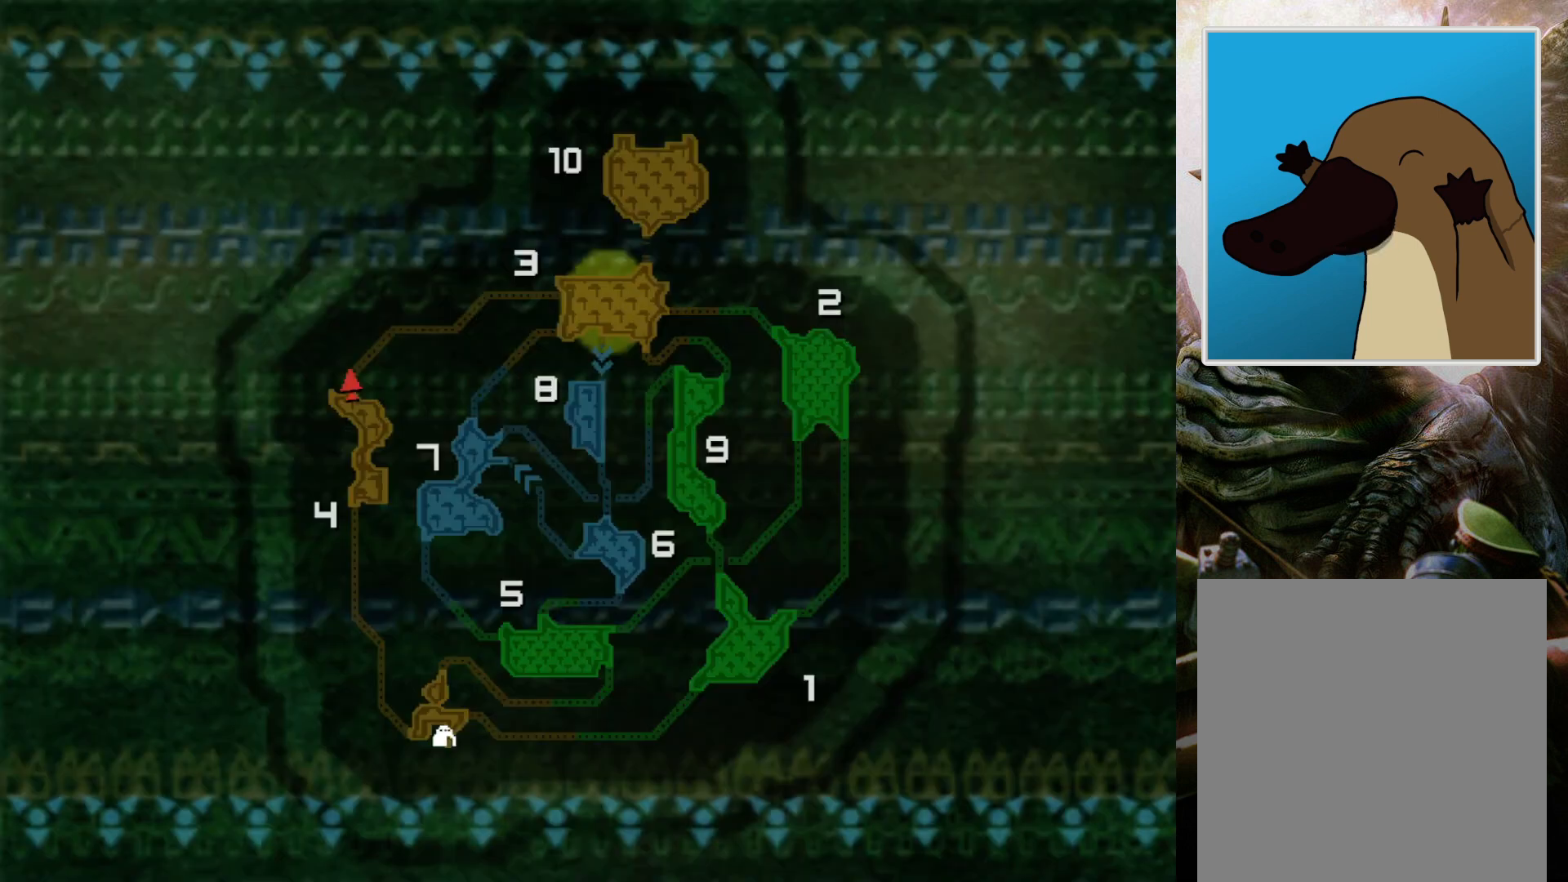
Gameplay with a controller (PlayStation layout); each line is a JSON object with the inputs held at the frame after it. "events" lists button and stick changes between this image and that frame as [ms after this image, input, new state], when the widget could be followed in between. Not read: L3 R3.
{"buttons": [], "left_stick": "center", "right_stick": "center", "events": [[267, "left_stick", "center"]]}
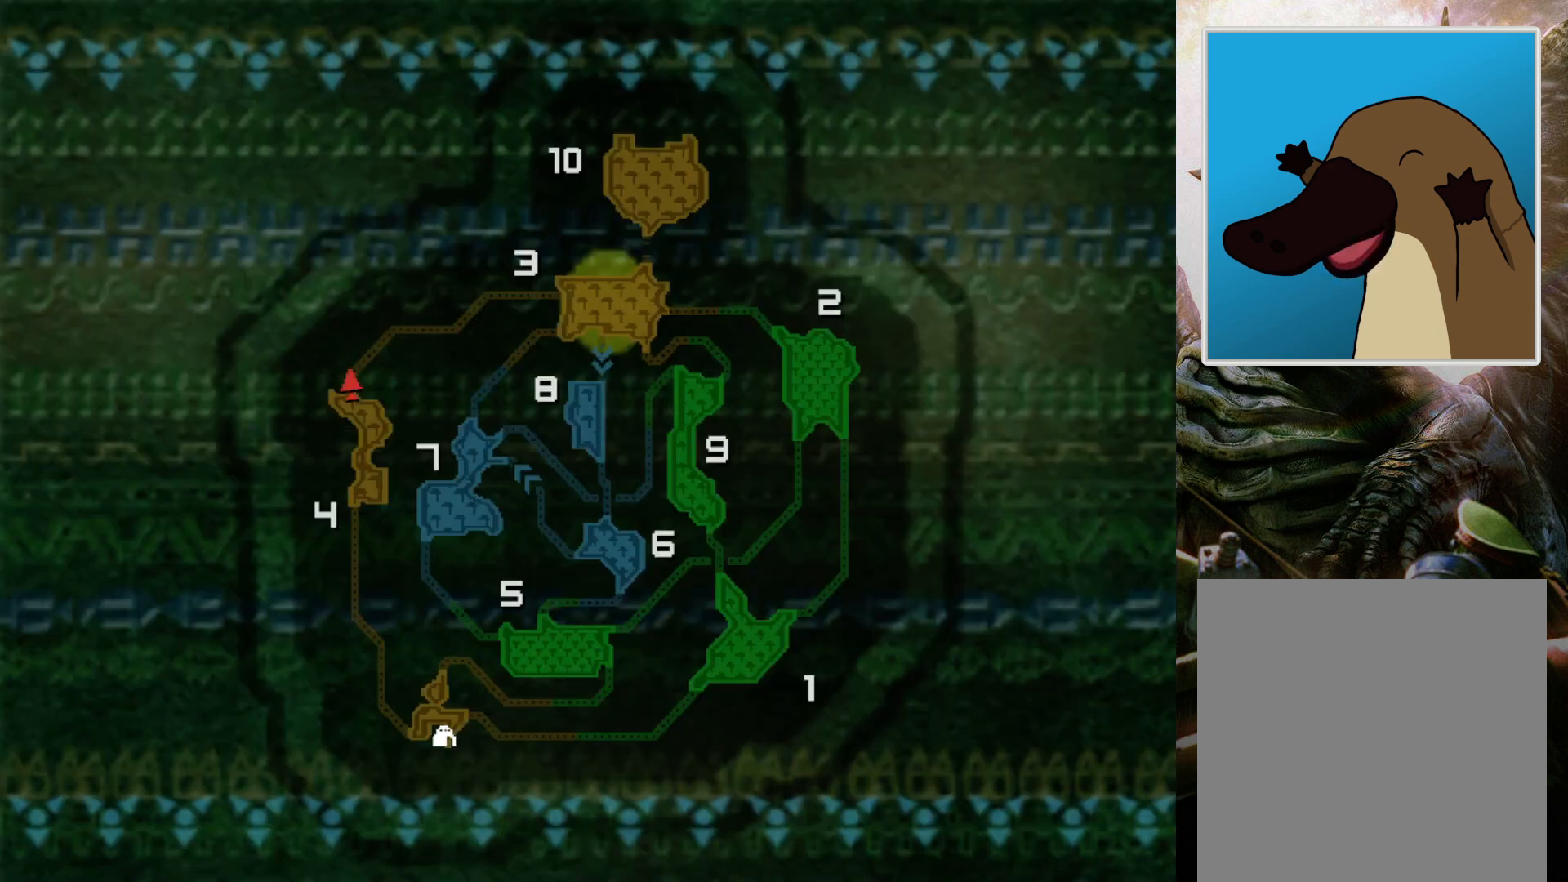
{"buttons": [], "left_stick": "center", "right_stick": "center", "events": []}
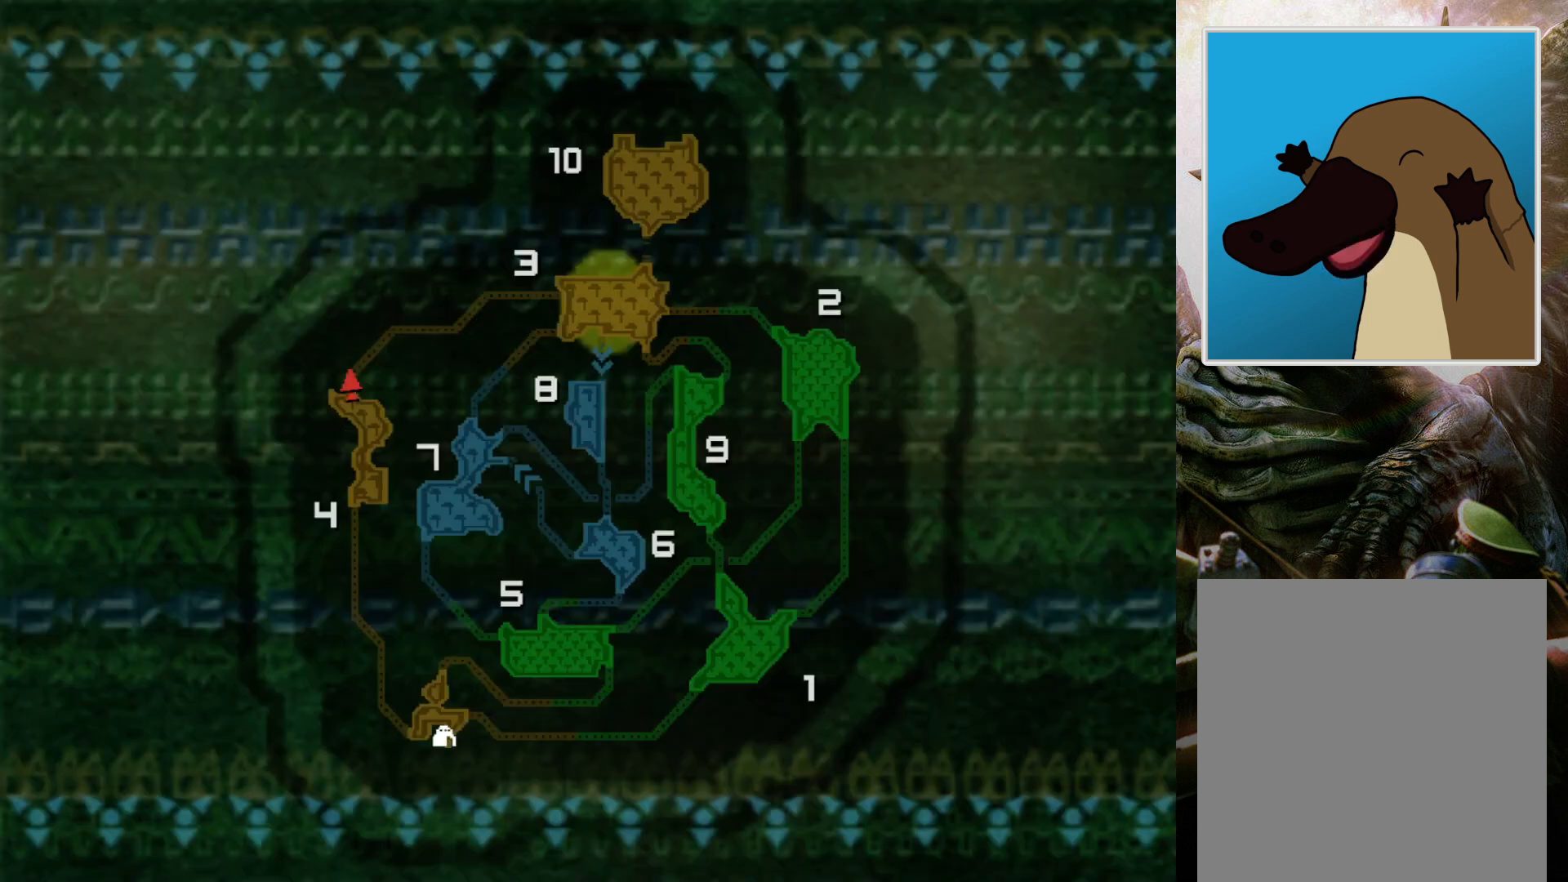
{"buttons": [], "left_stick": "center", "right_stick": "center", "events": []}
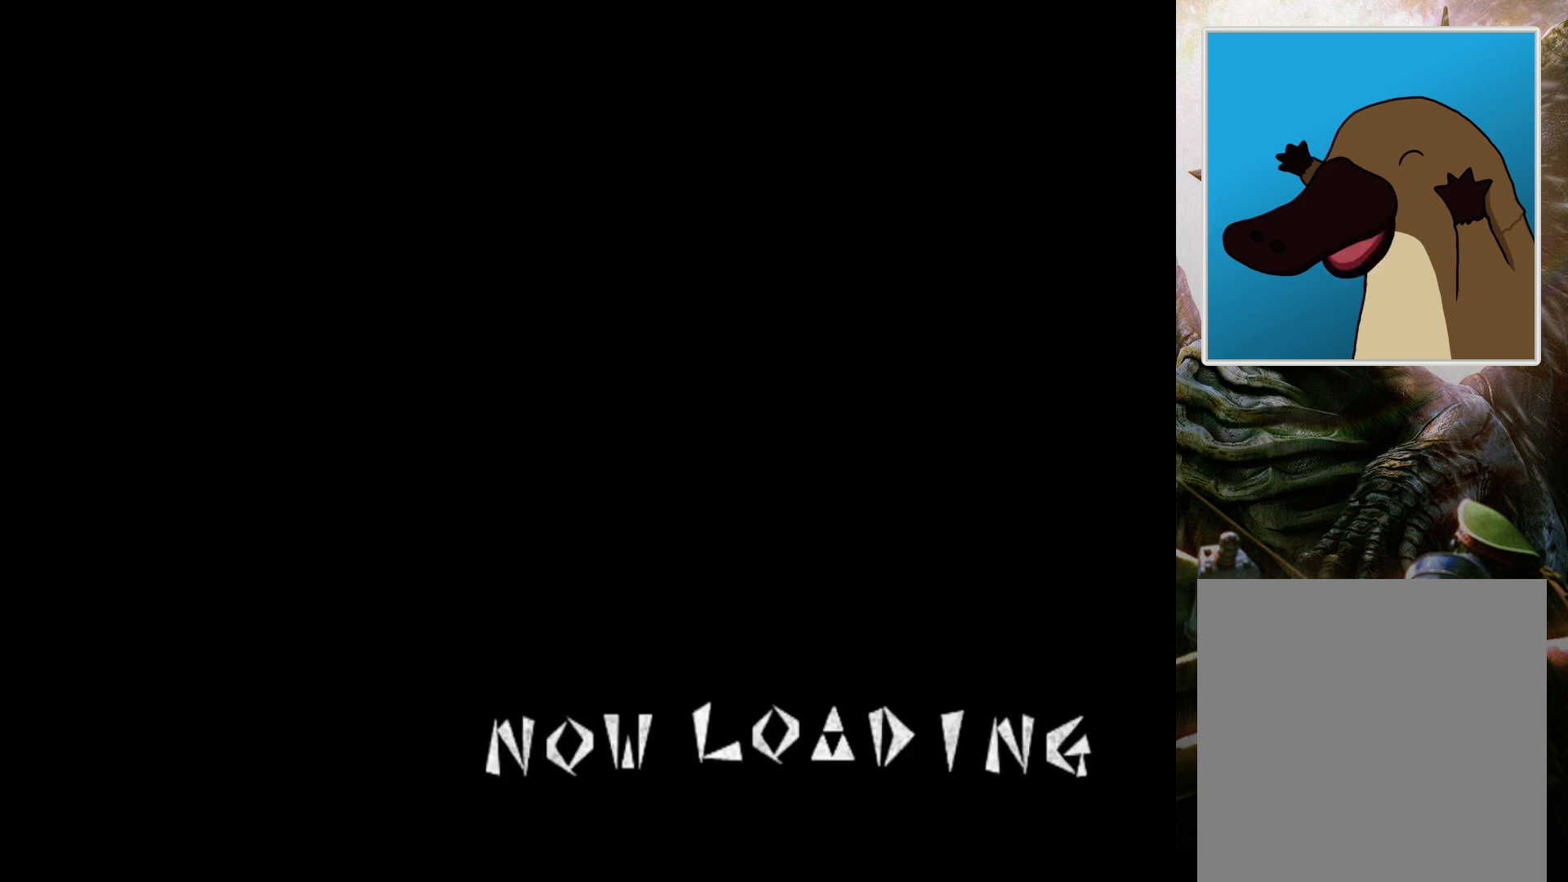
{"buttons": [], "left_stick": "center", "right_stick": "center", "events": []}
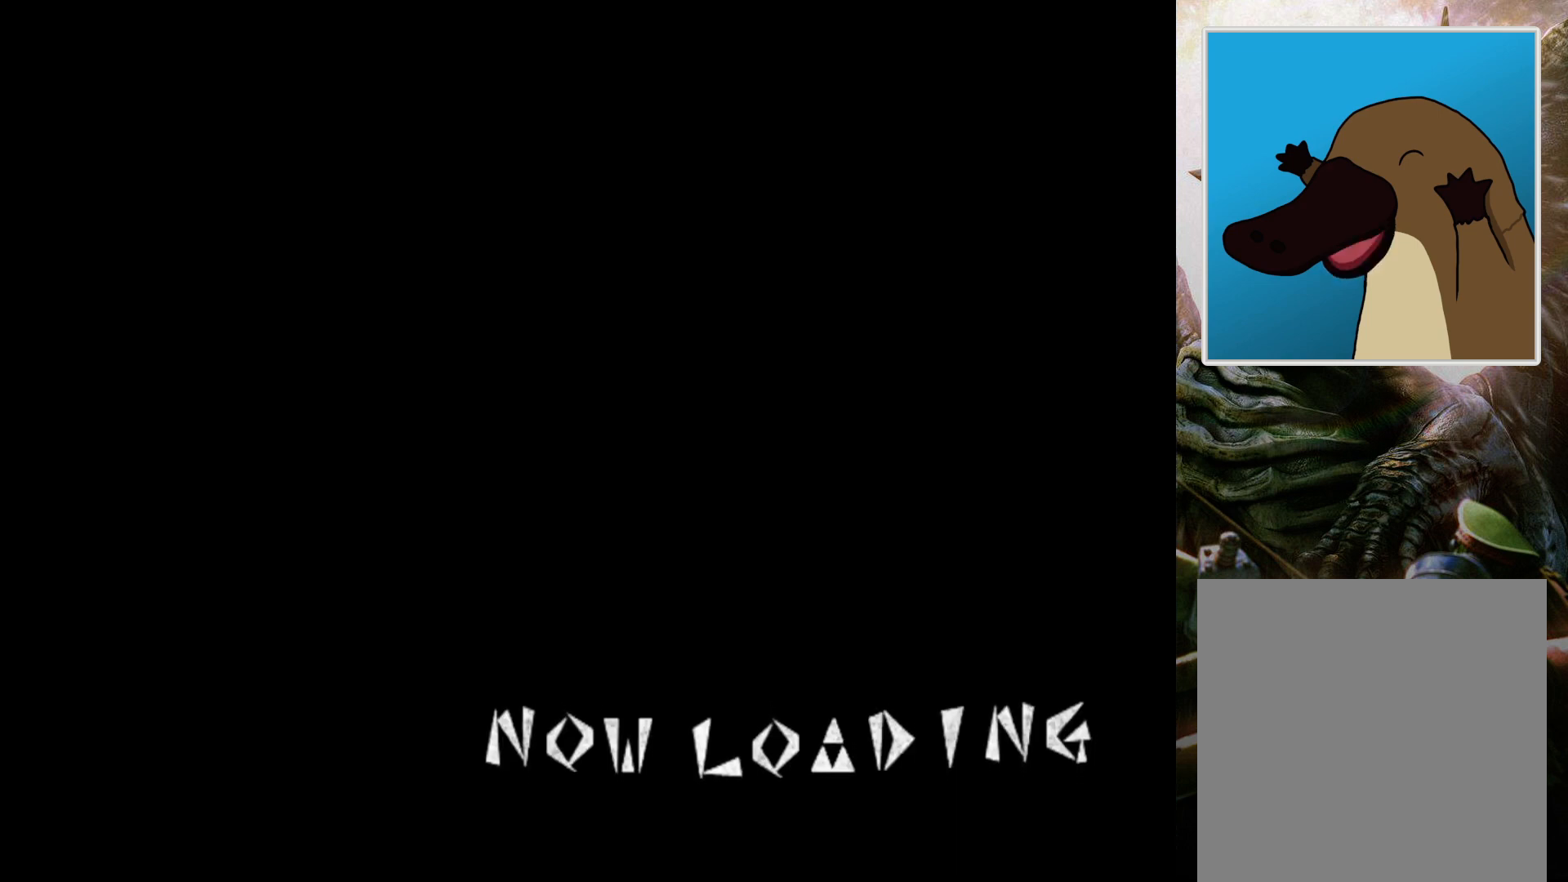
{"buttons": [], "left_stick": "center", "right_stick": "center", "events": []}
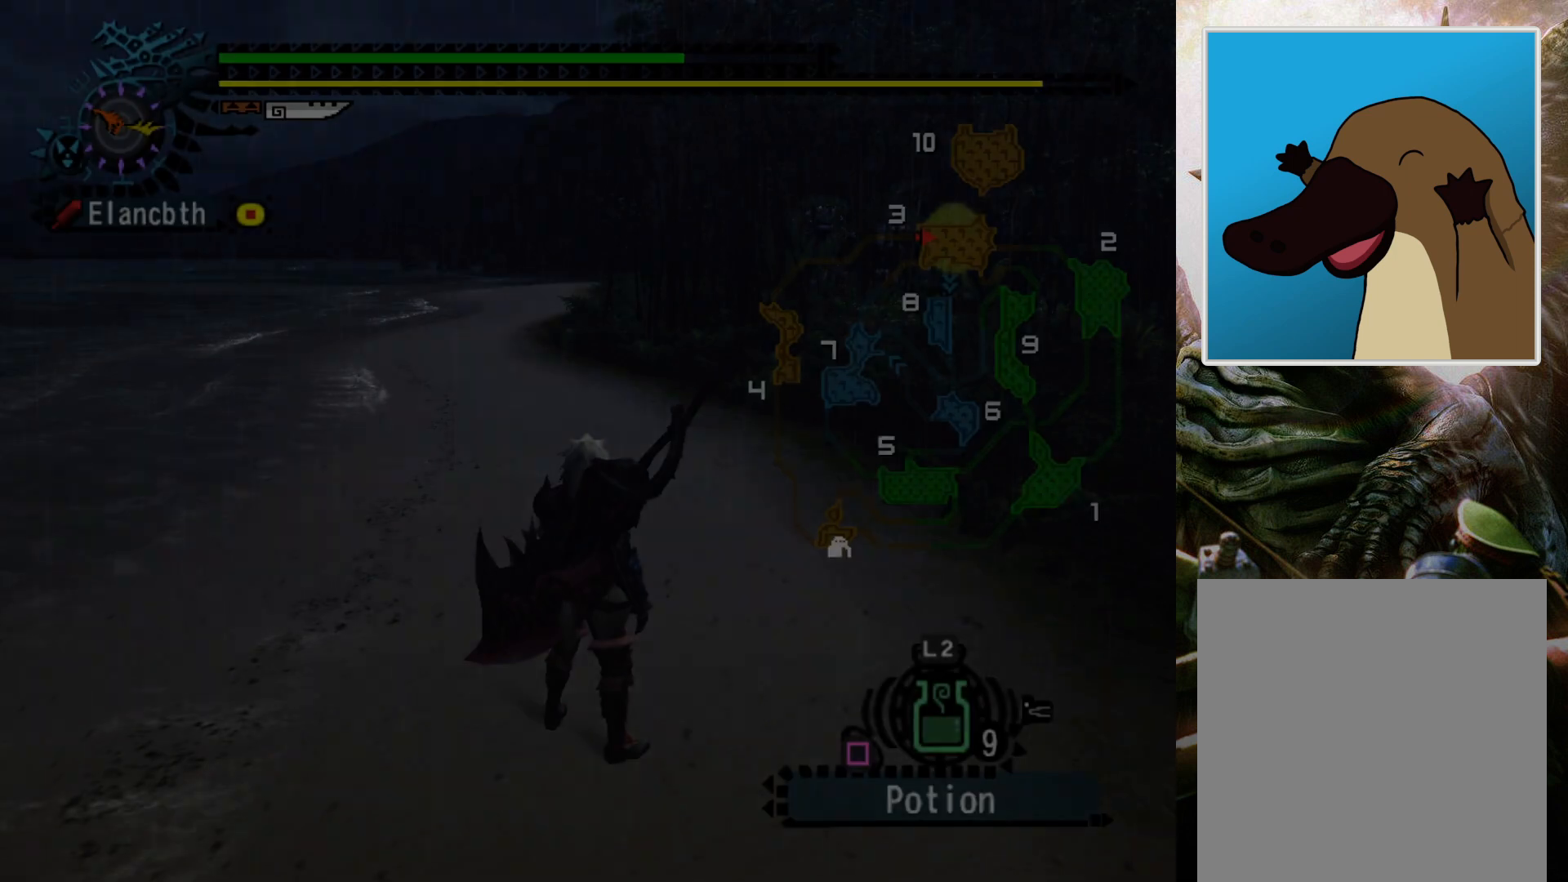
{"buttons": ["R2"], "left_stick": "up", "right_stick": "center", "events": [[367, "left_stick", "up"], [400, "R2", "down"]]}
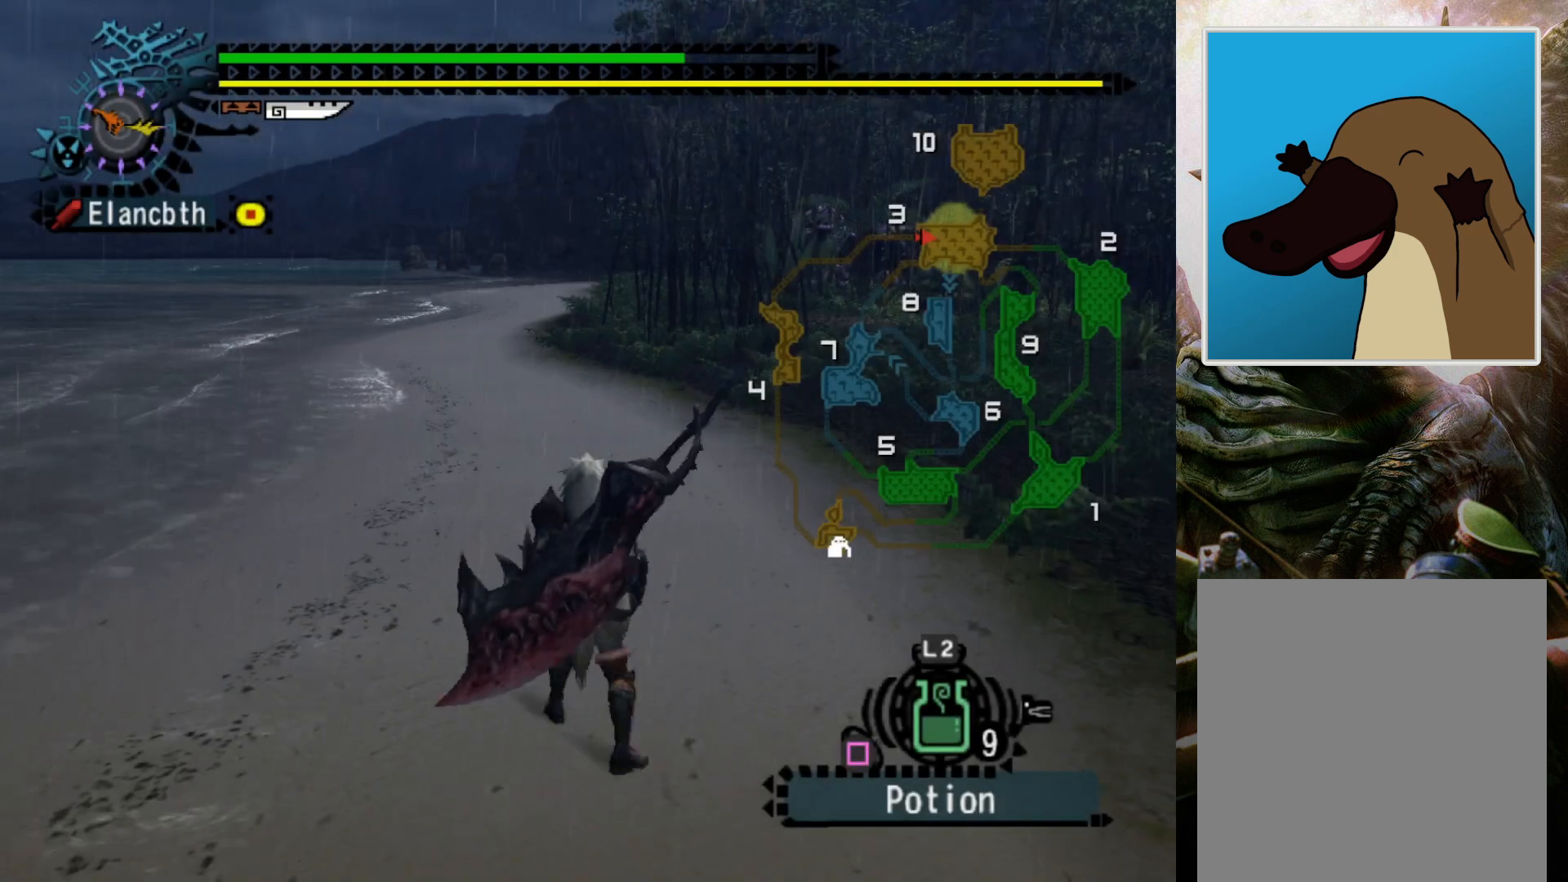
{"buttons": ["R2"], "left_stick": "up", "right_stick": "center", "events": [[200, "DPAD_RIGHT", "down"], [300, "DPAD_RIGHT", "up"]]}
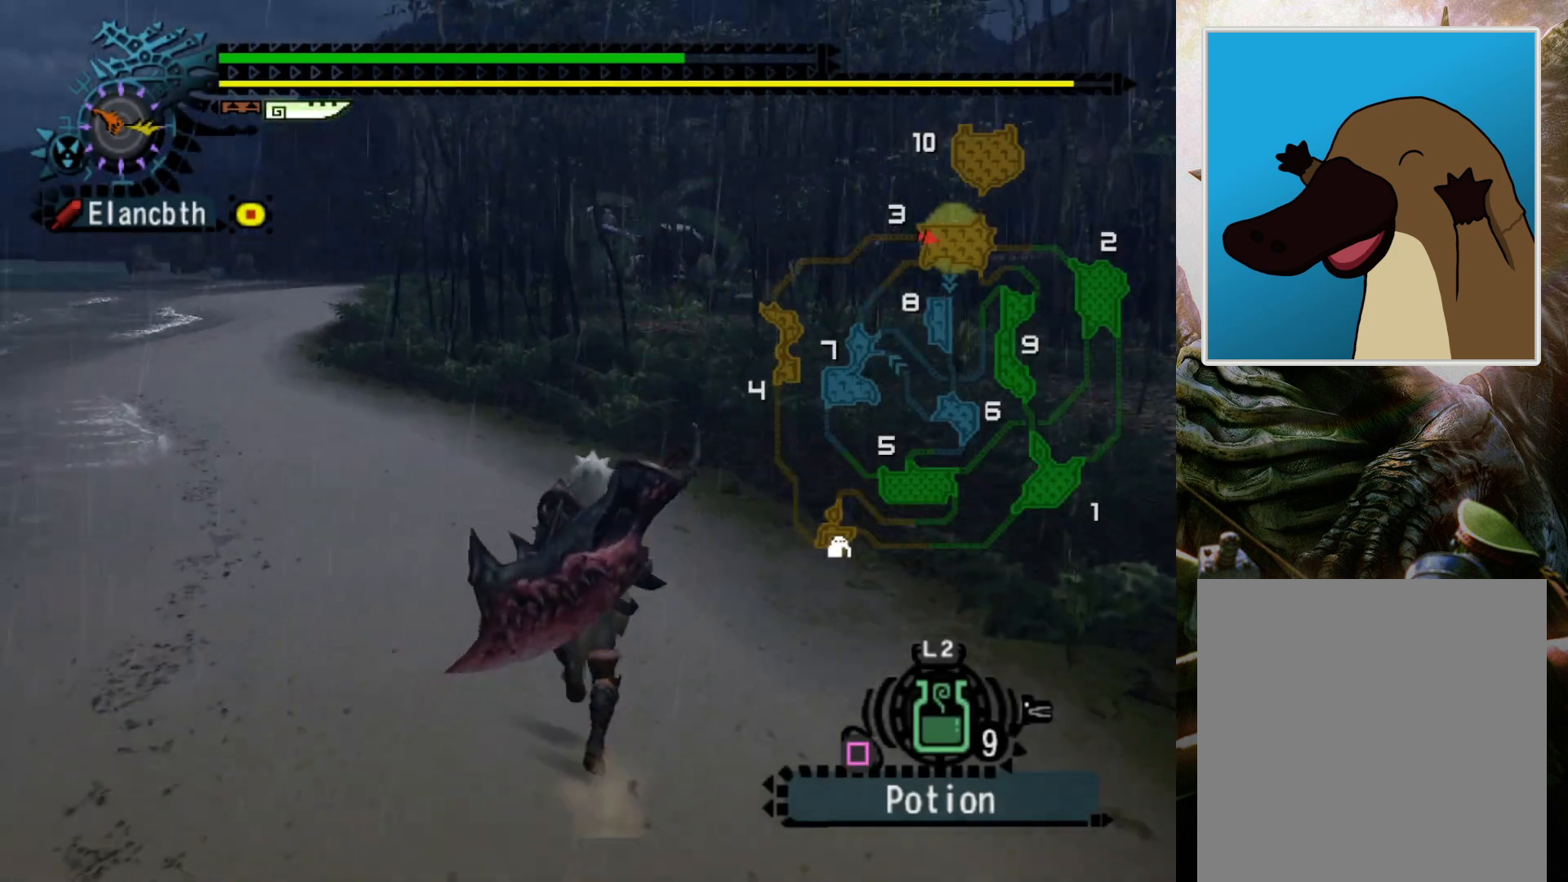
{"buttons": ["R2"], "left_stick": "up", "right_stick": "center", "events": []}
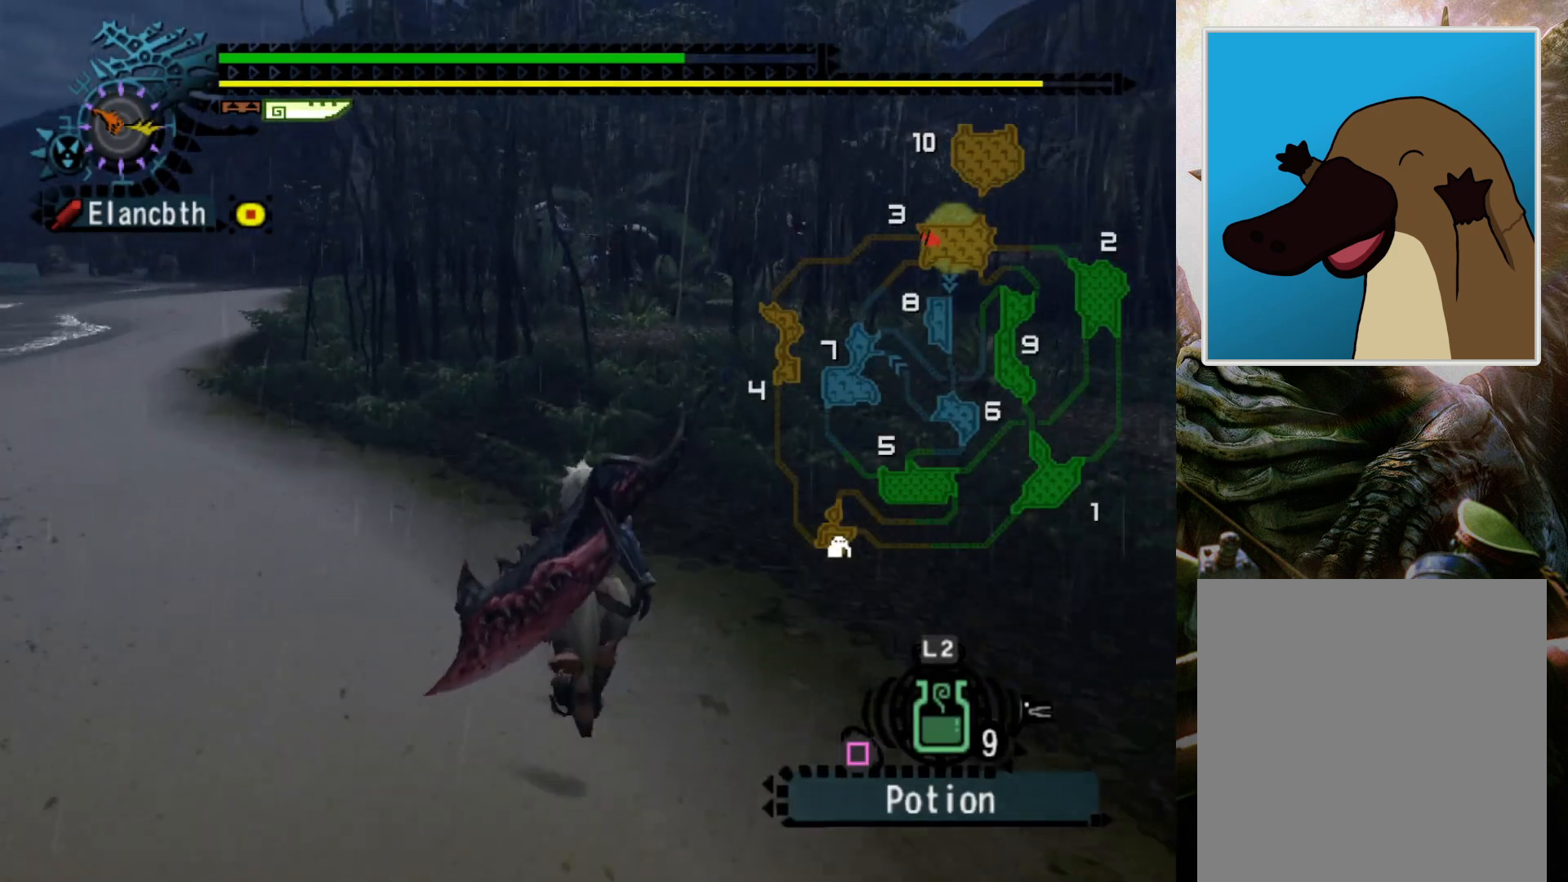
{"buttons": ["R2"], "left_stick": "up", "right_stick": "center", "events": []}
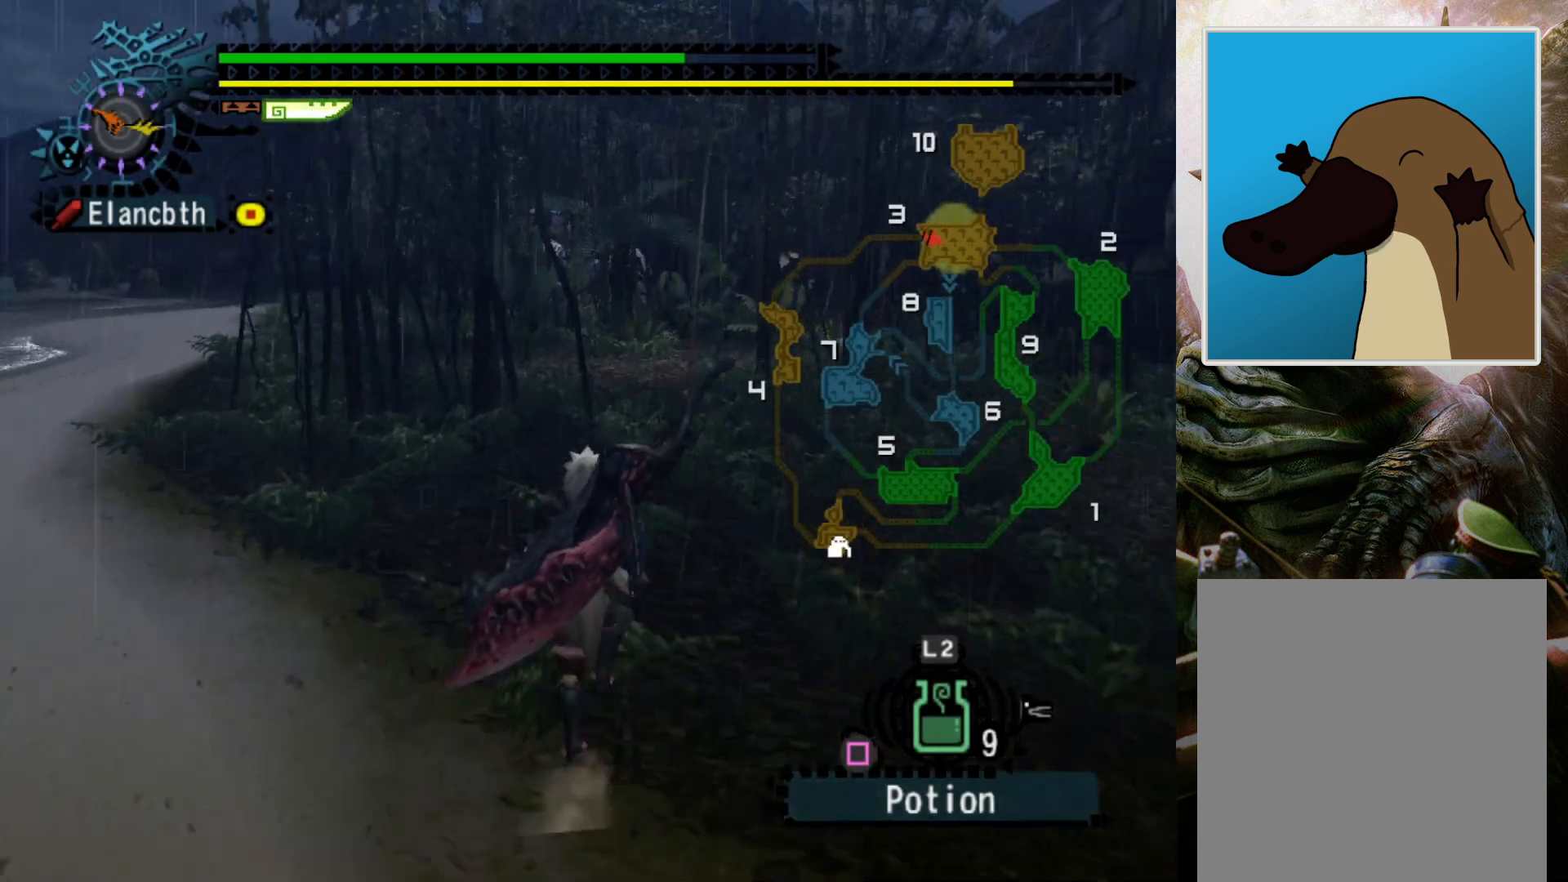
{"buttons": ["L2", "R2"], "left_stick": "up", "right_stick": "center", "events": [[333, "L2", "down"]]}
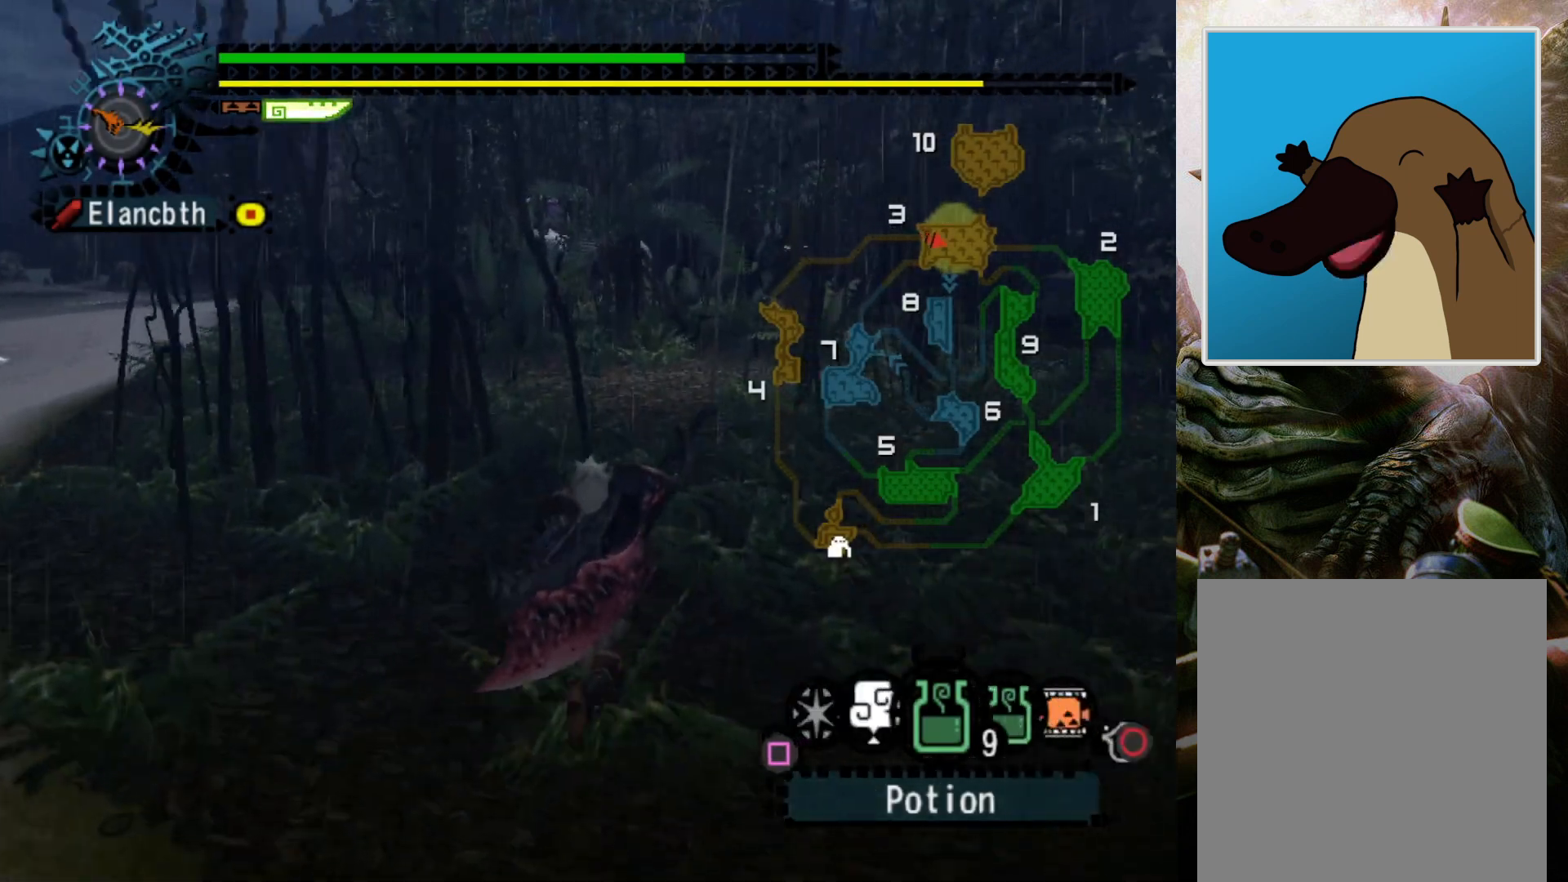
{"buttons": ["CIRCLE", "L2", "R2"], "left_stick": "up", "right_stick": "center", "events": [[133, "CIRCLE", "down"], [200, "CIRCLE", "up"], [300, "CIRCLE", "down"], [400, "CIRCLE", "up"], [467, "CIRCLE", "down"]]}
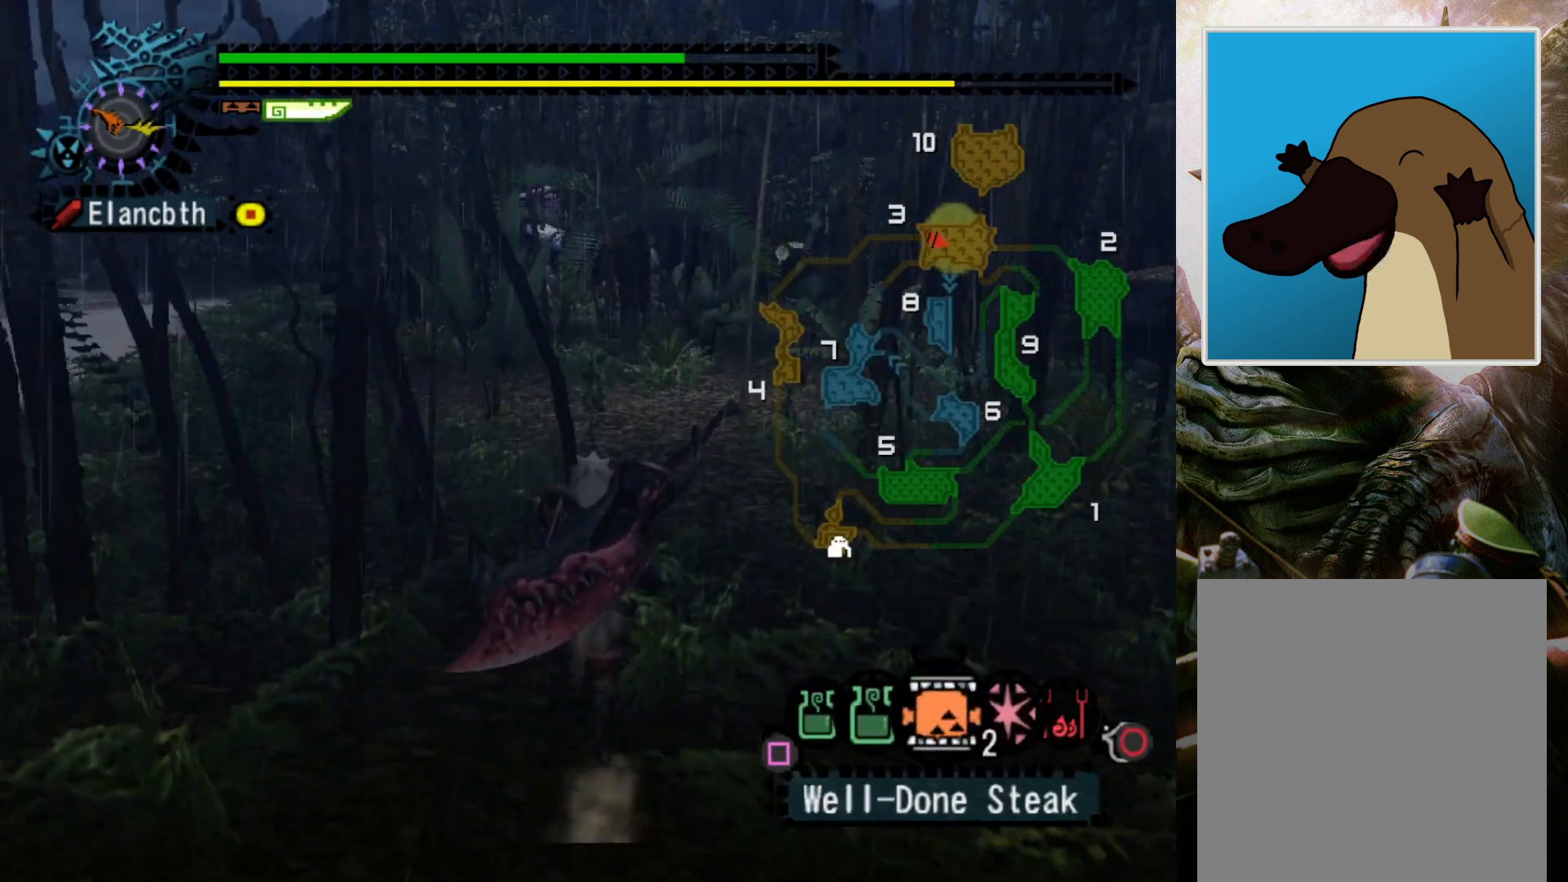
{"buttons": ["R2"], "left_stick": "up", "right_stick": "center", "events": [[67, "CIRCLE", "up"], [333, "L2", "up"]]}
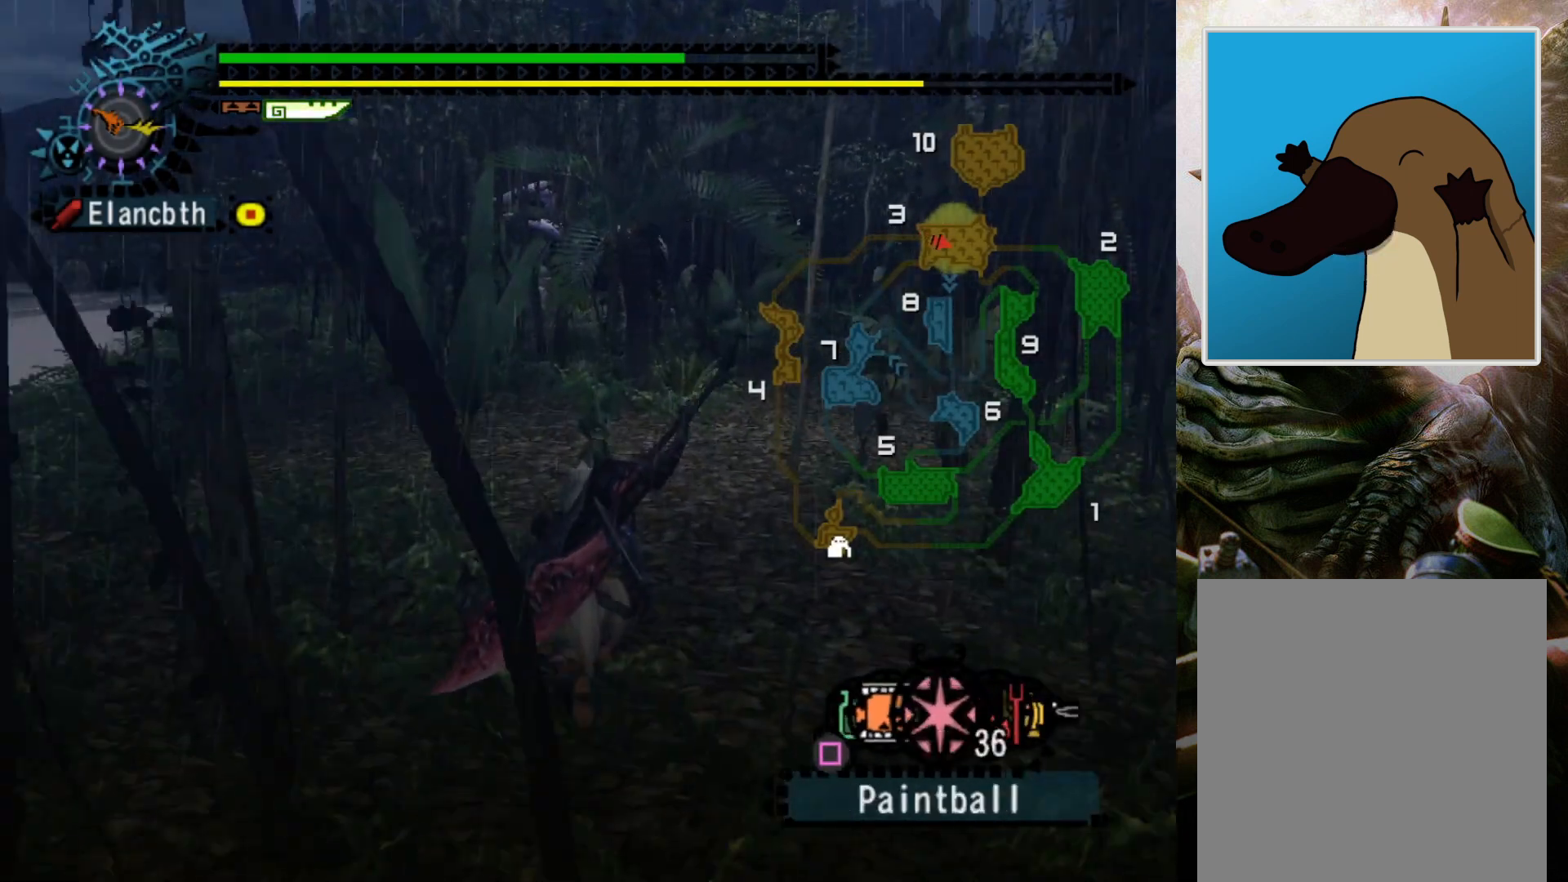
{"buttons": ["R2"], "left_stick": "up", "right_stick": "center", "events": []}
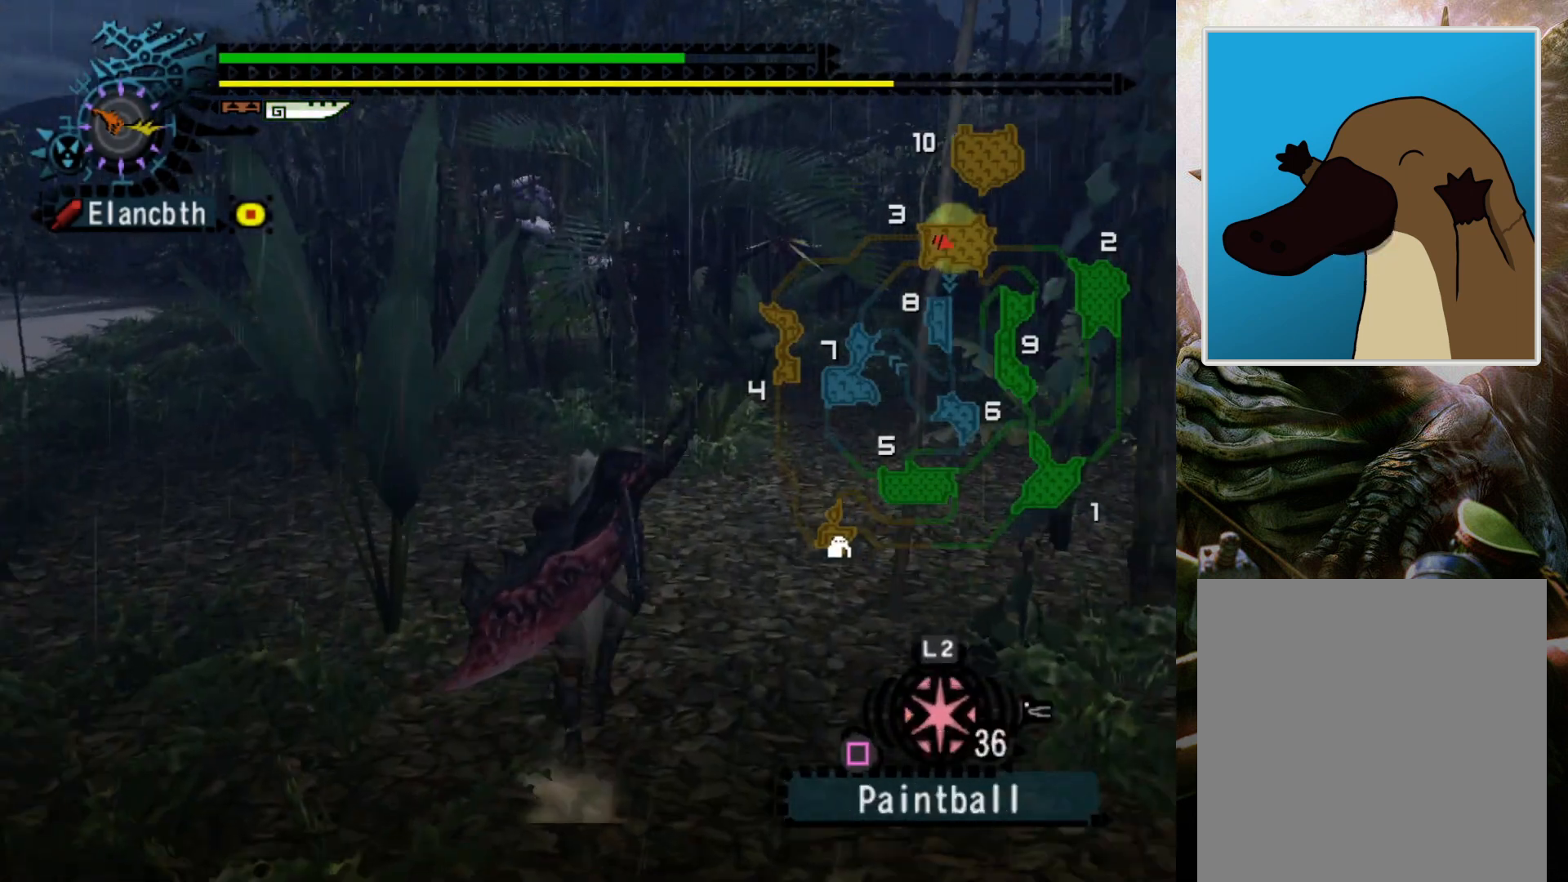
{"buttons": ["R2"], "left_stick": "up", "right_stick": "center", "events": []}
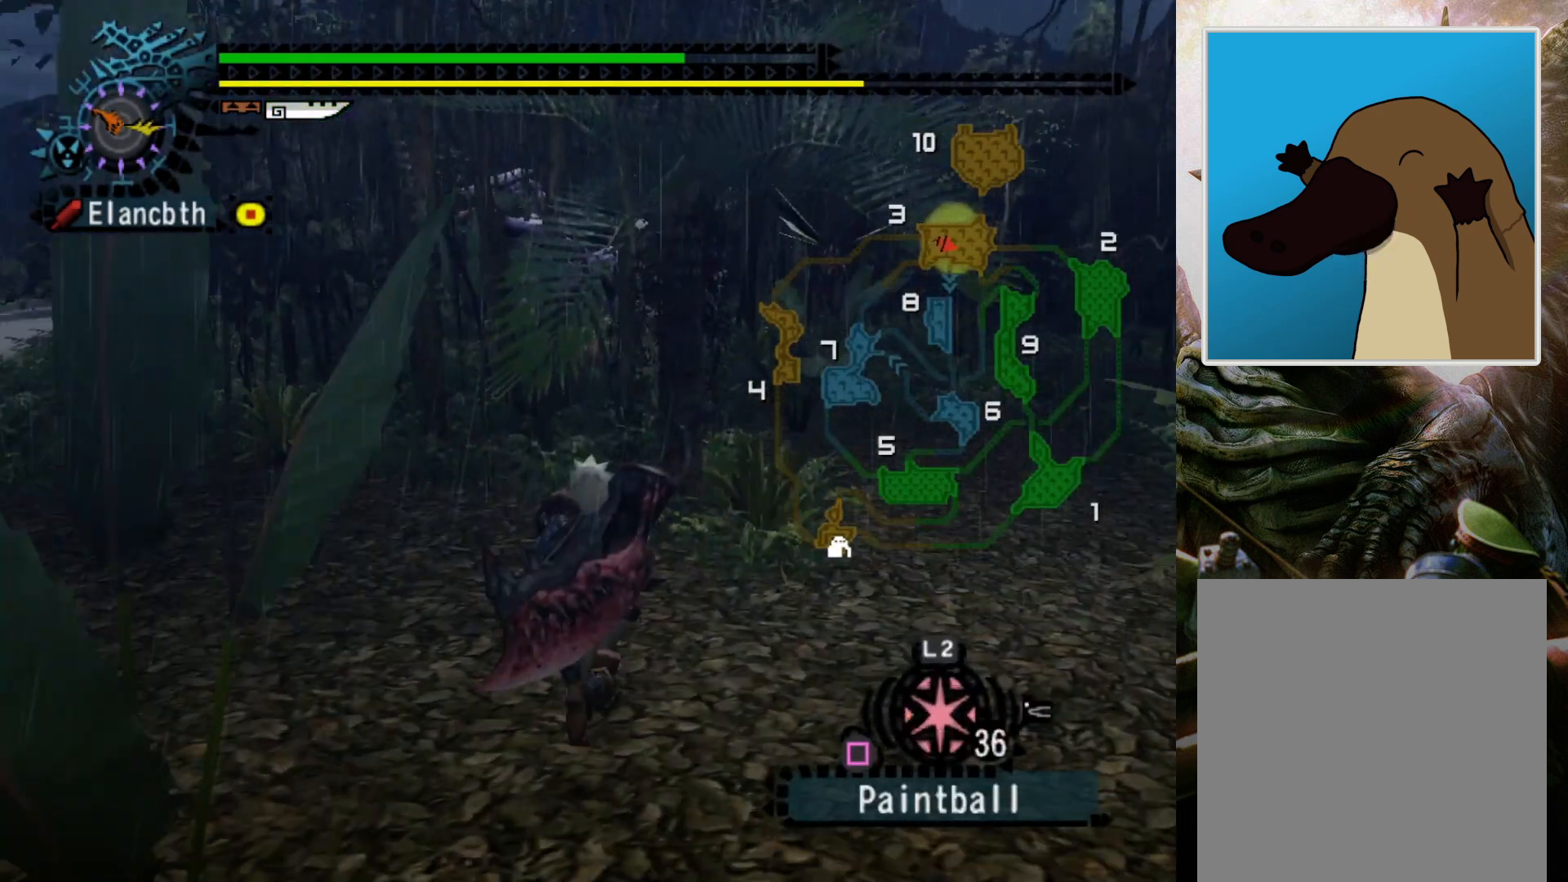
{"buttons": ["R2"], "left_stick": "up", "right_stick": "center", "events": []}
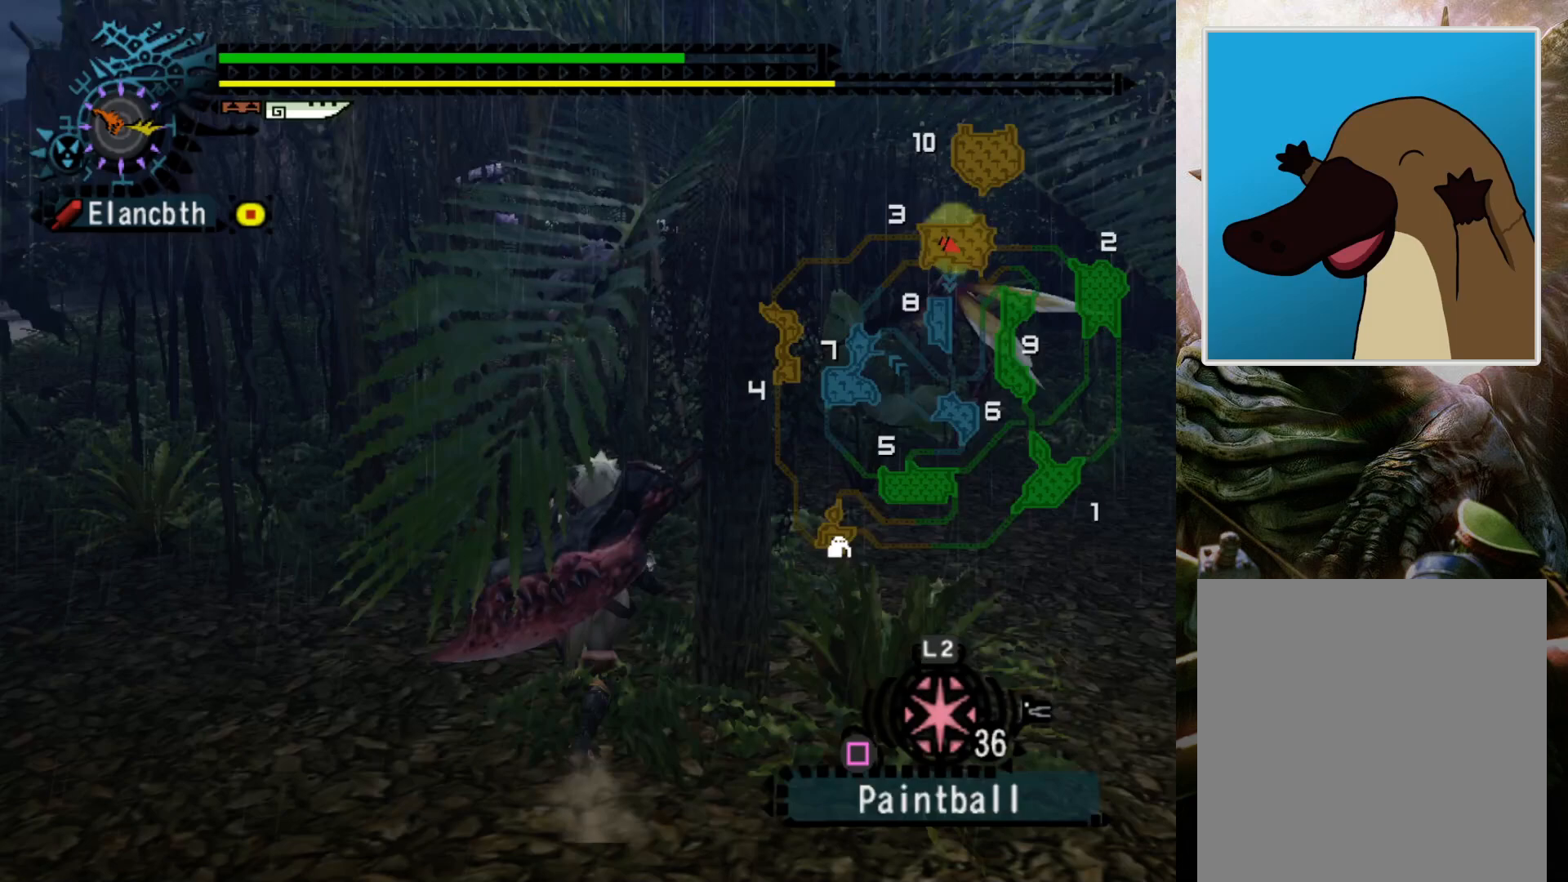
{"buttons": ["R2"], "left_stick": "up", "right_stick": "center", "events": []}
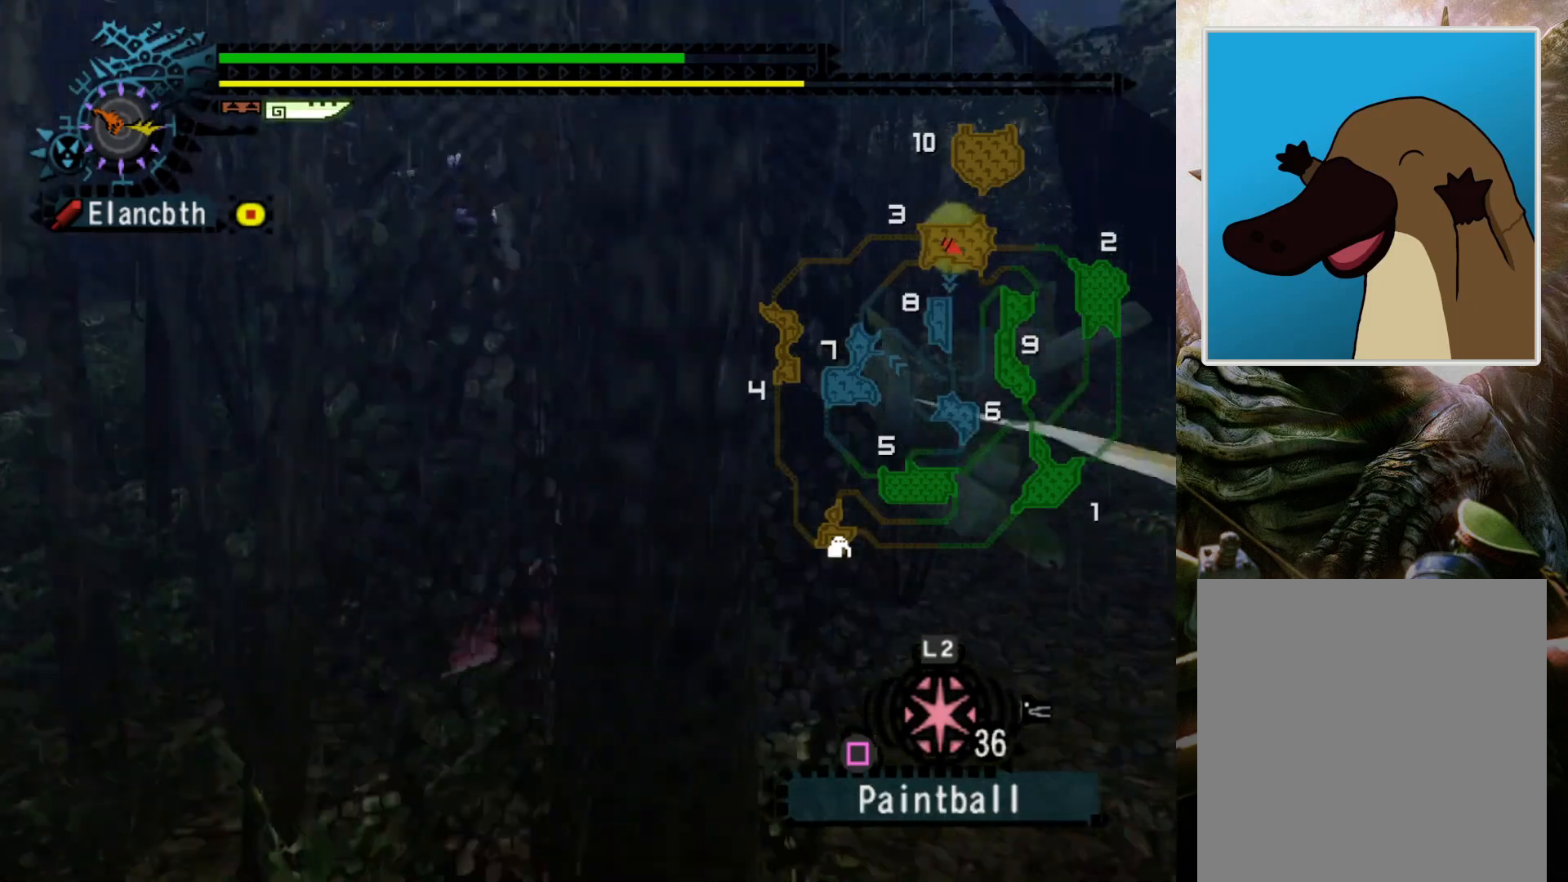
{"buttons": ["R2"], "left_stick": "up", "right_stick": "center", "events": []}
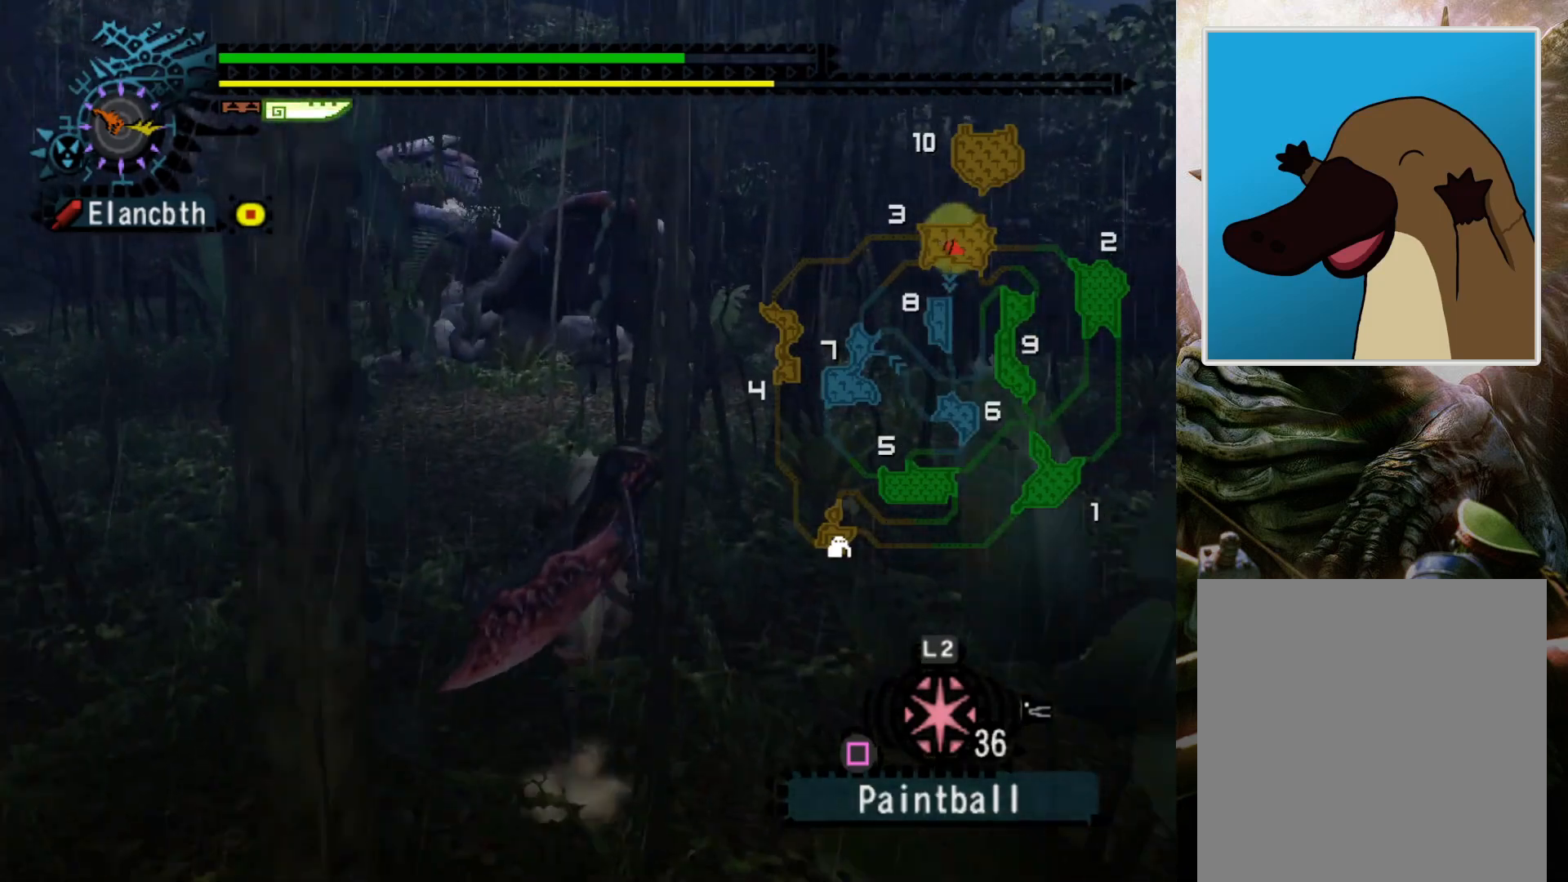
{"buttons": ["R2"], "left_stick": "up", "right_stick": "center", "events": []}
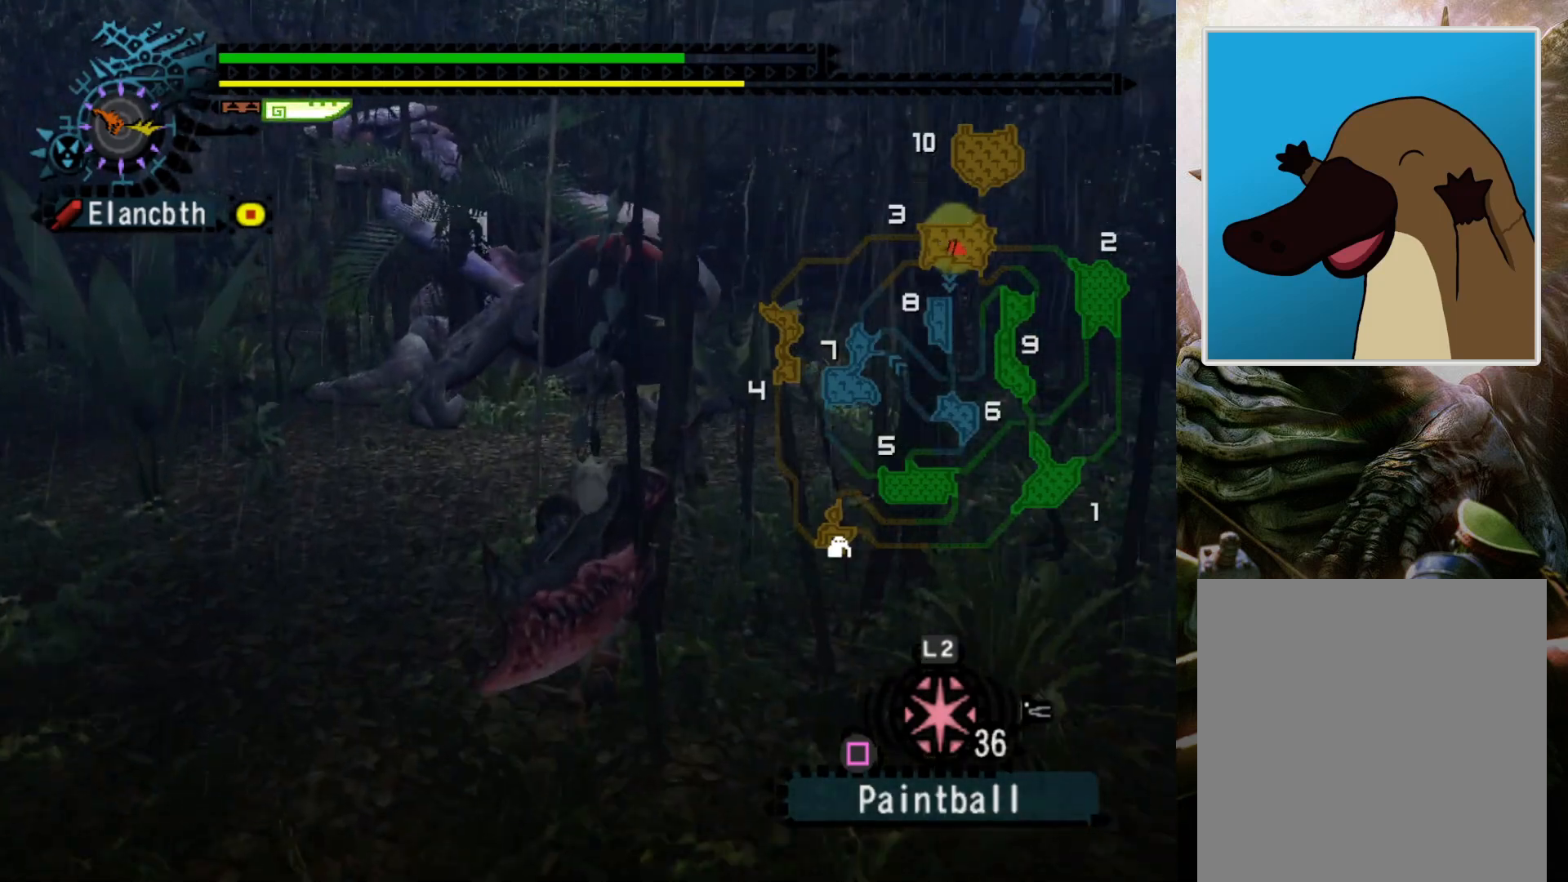
{"buttons": [], "left_stick": "center", "right_stick": "center", "events": [[233, "SQUARE", "down"], [333, "SQUARE", "up"], [367, "R2", "up"], [500, "left_stick", "center"]]}
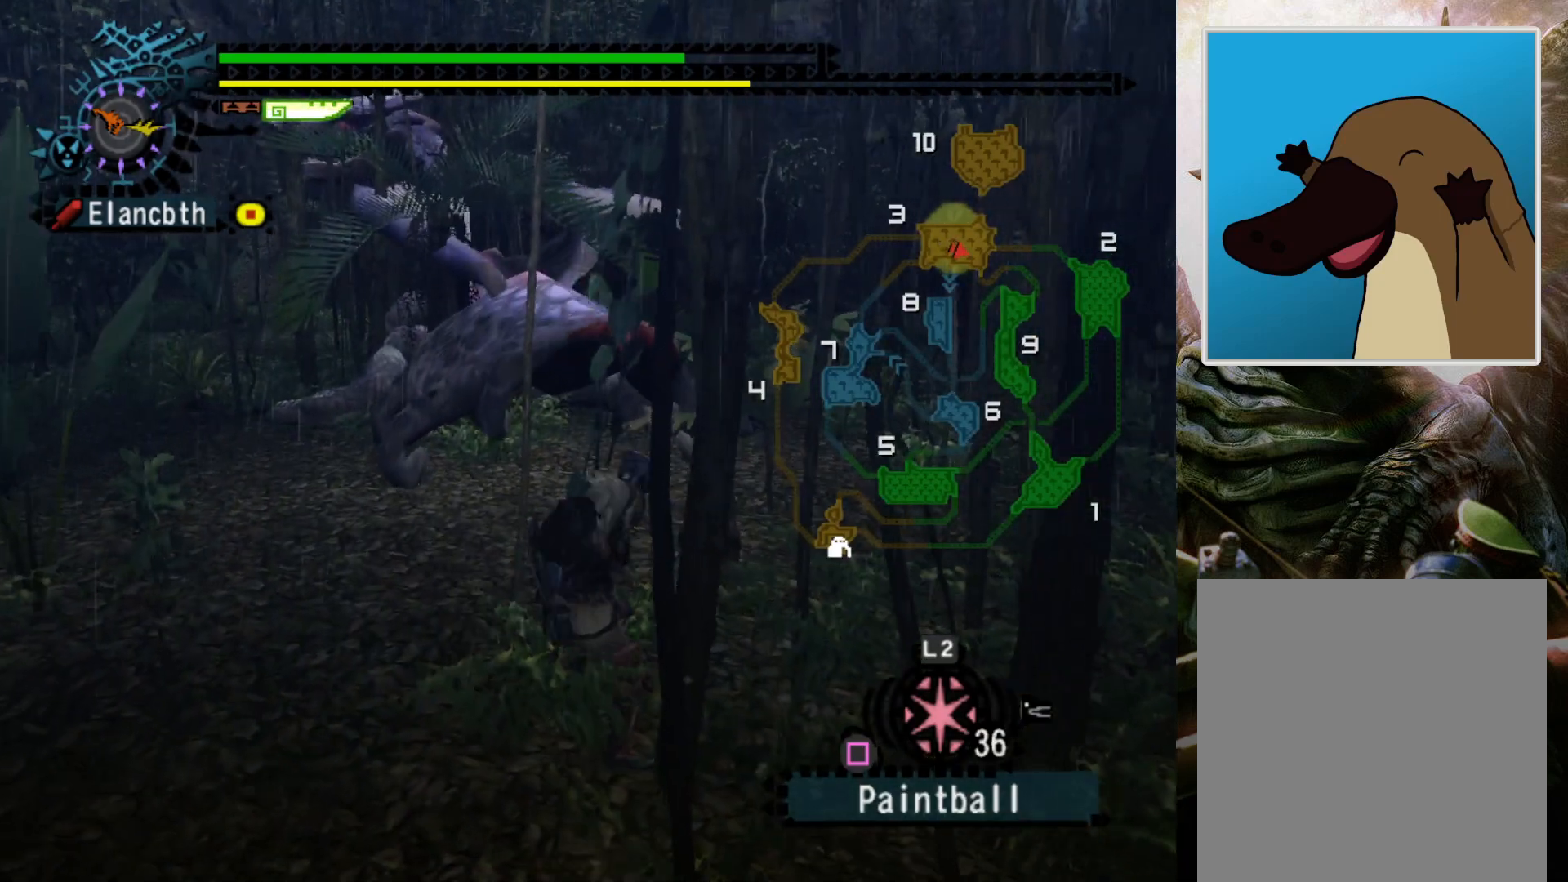
{"buttons": [], "left_stick": "center", "right_stick": "center", "events": []}
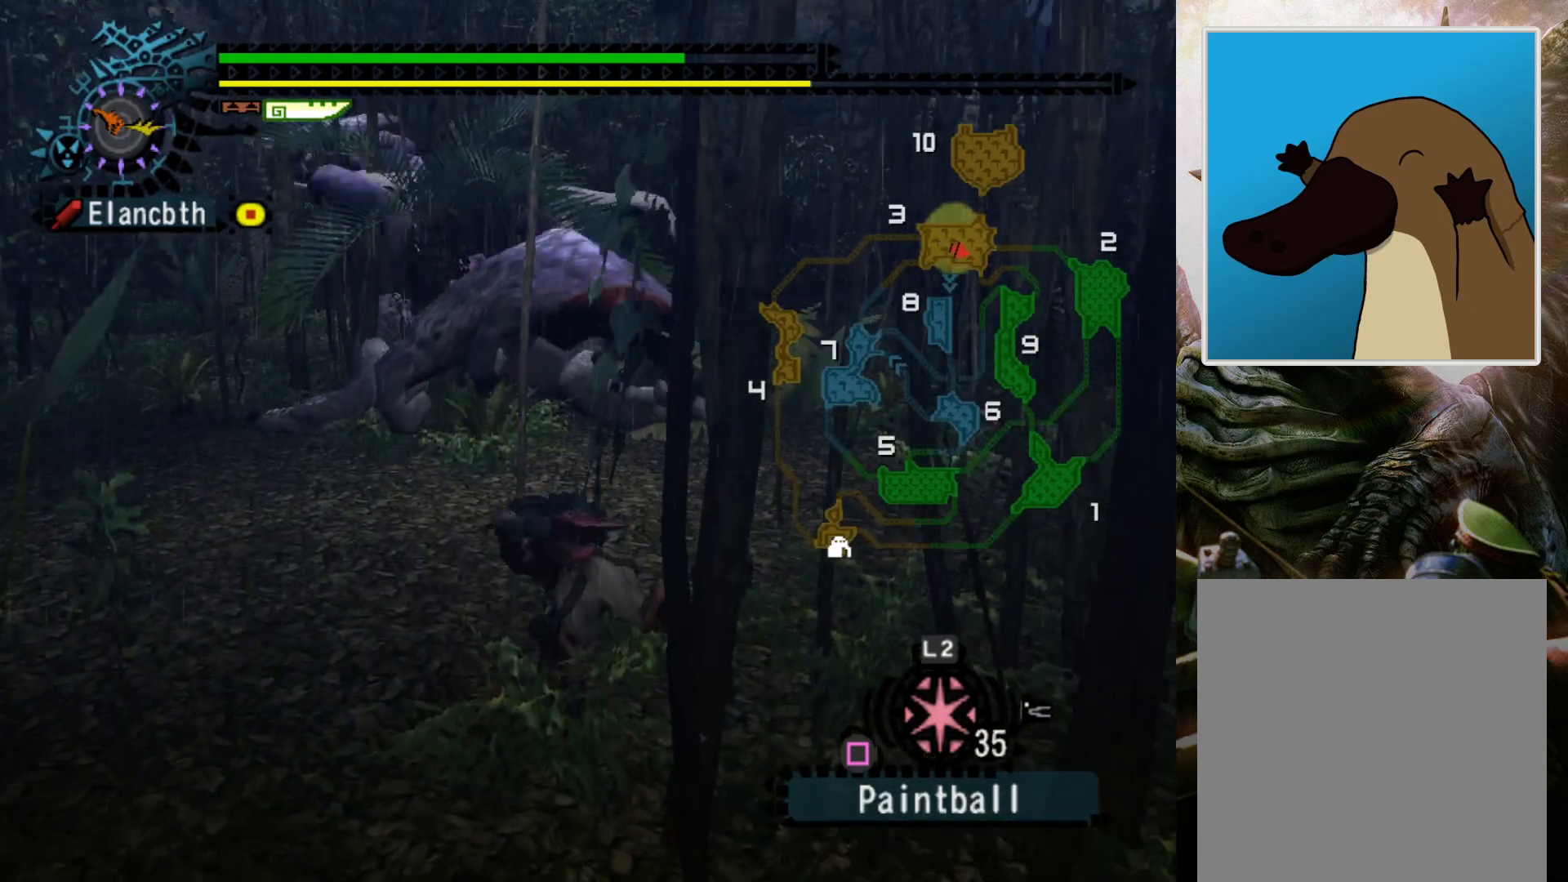
{"buttons": [], "left_stick": "center", "right_stick": "center", "events": []}
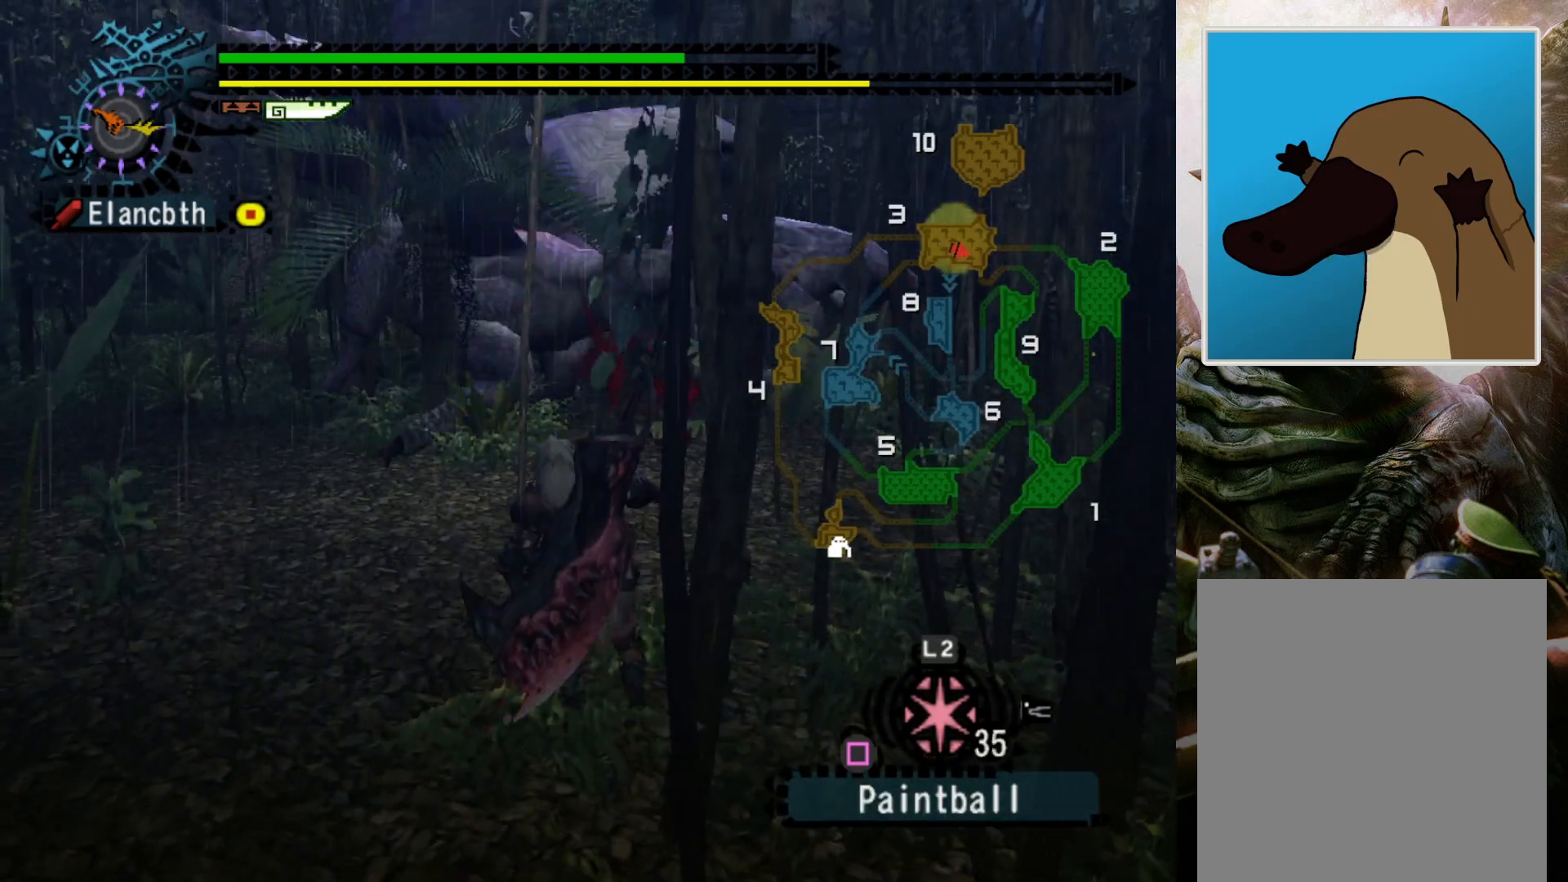
{"buttons": ["L2"], "left_stick": "left", "right_stick": "center", "events": [[167, "left_stick", "left"], [300, "L2", "down"]]}
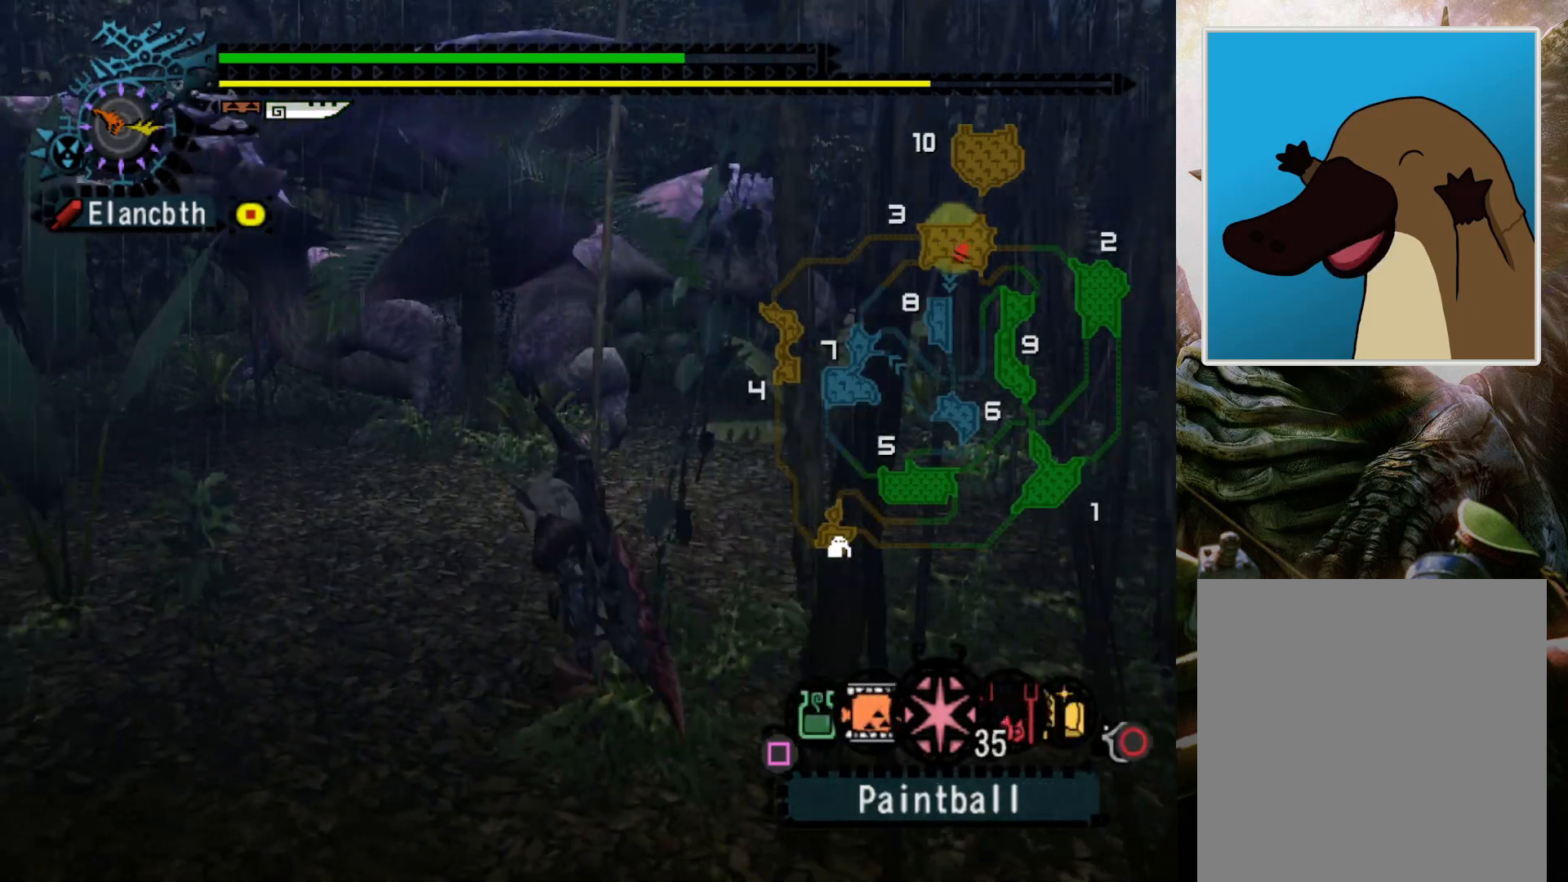
{"buttons": ["L2"], "left_stick": "left", "right_stick": "center", "events": [[33, "CIRCLE", "down"], [100, "CIRCLE", "up"], [200, "CIRCLE", "down"], [300, "CIRCLE", "up"], [367, "CIRCLE", "down"], [467, "CIRCLE", "up"]]}
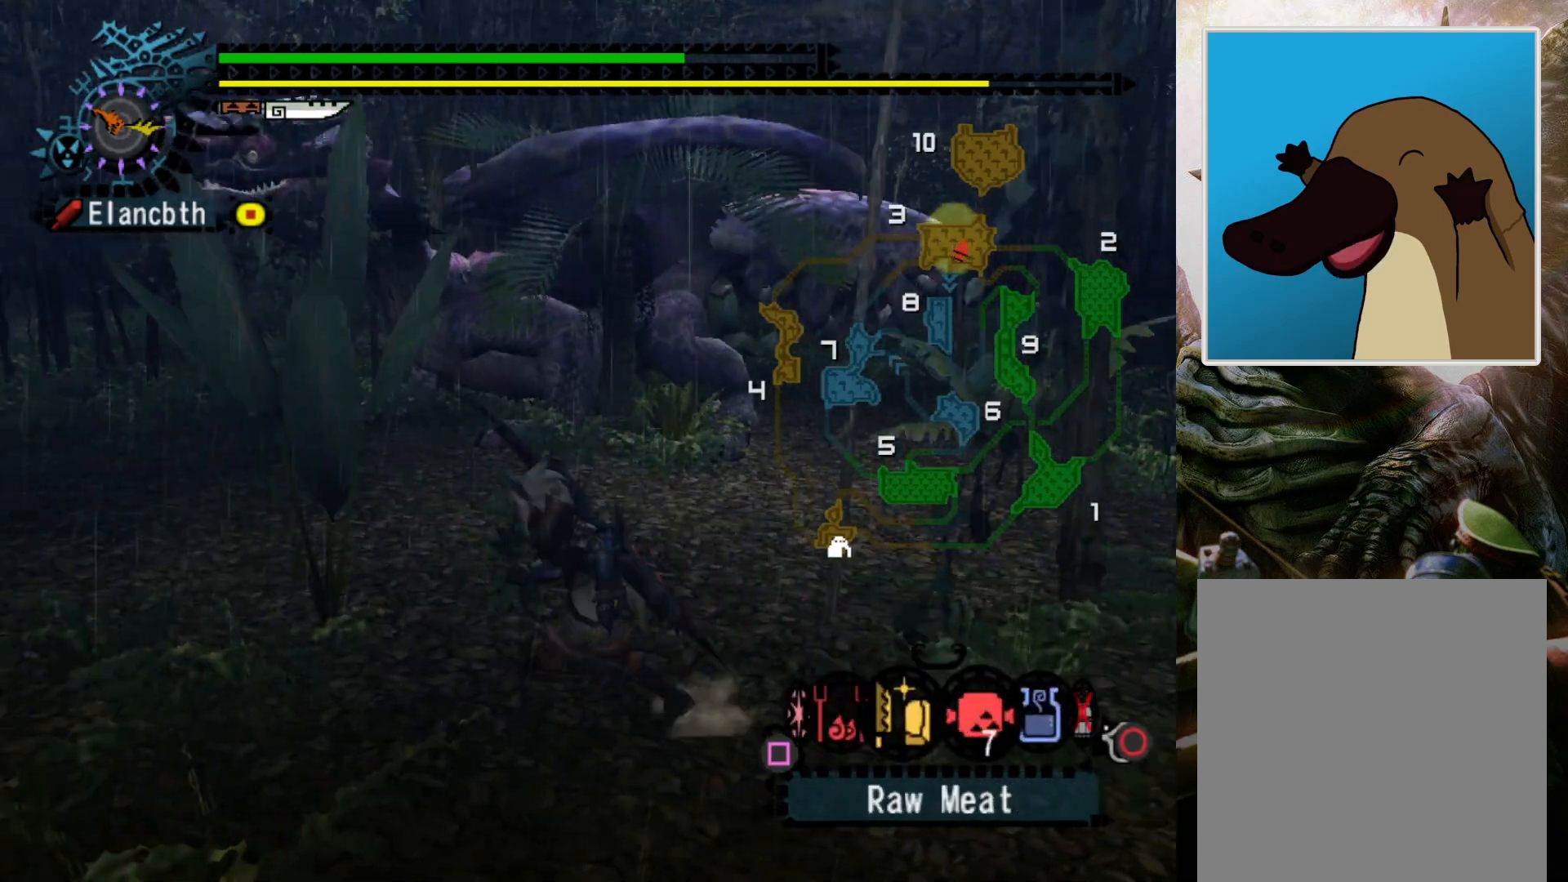
{"buttons": ["L2"], "left_stick": "left", "right_stick": "center", "events": [[33, "CIRCLE", "down"], [100, "CIRCLE", "up"], [200, "CIRCLE", "down"], [267, "CIRCLE", "up"], [367, "CIRCLE", "down"], [433, "CIRCLE", "up"]]}
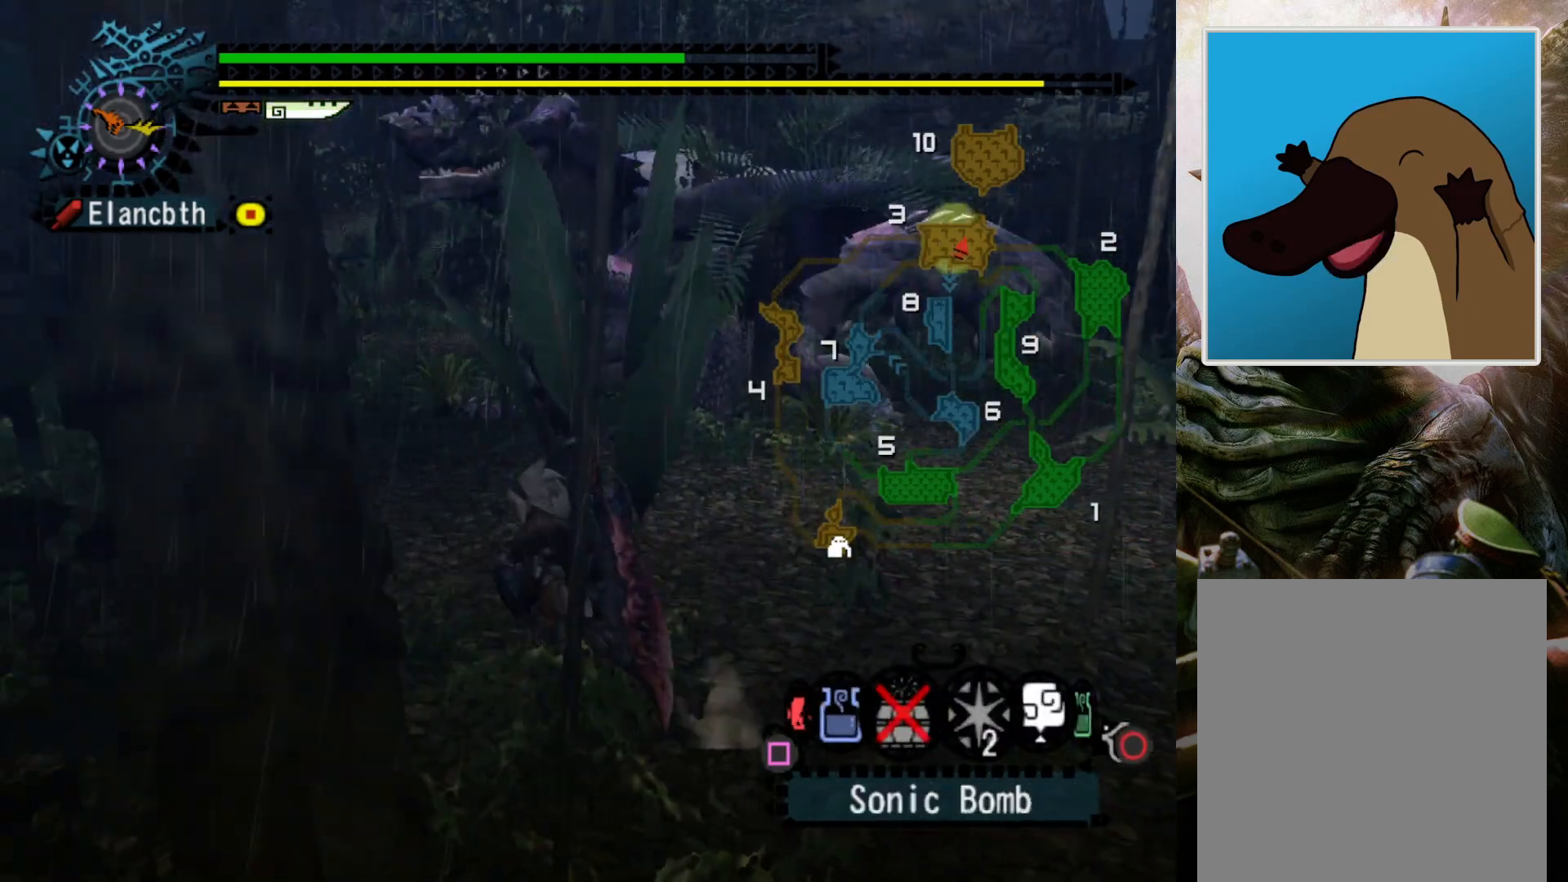
{"buttons": ["DPAD_RIGHT"], "left_stick": "left", "right_stick": "center", "events": [[33, "CIRCLE", "down"], [133, "CIRCLE", "up"], [233, "CIRCLE", "down"], [333, "CIRCLE", "up"], [500, "DPAD_RIGHT", "down"], [500, "L2", "up"]]}
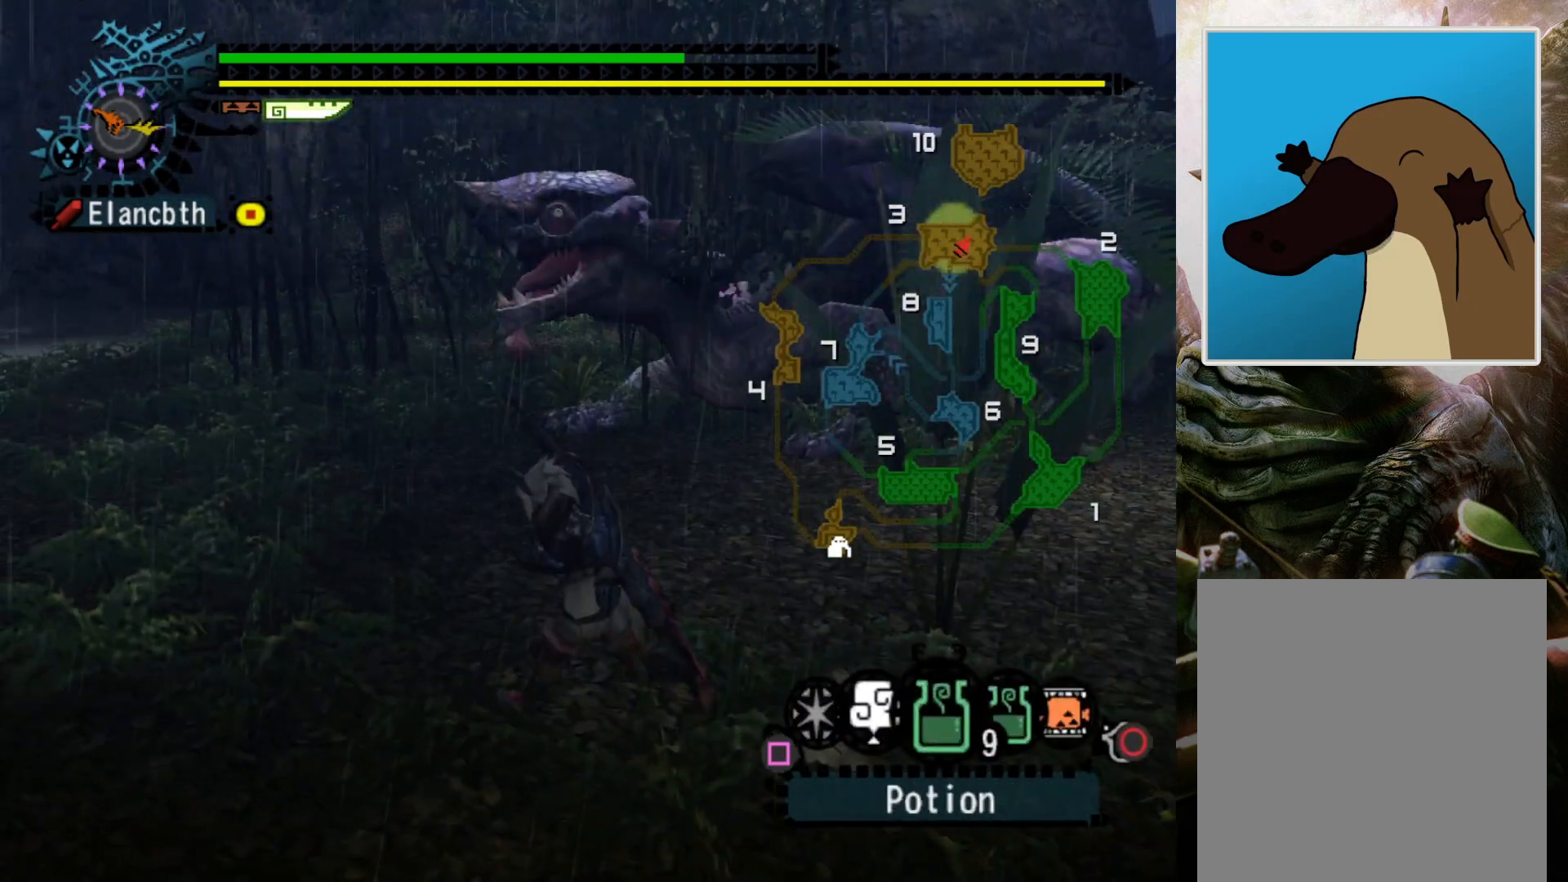
{"buttons": [], "left_stick": "left", "right_stick": "center", "events": [[200, "DPAD_RIGHT", "up"]]}
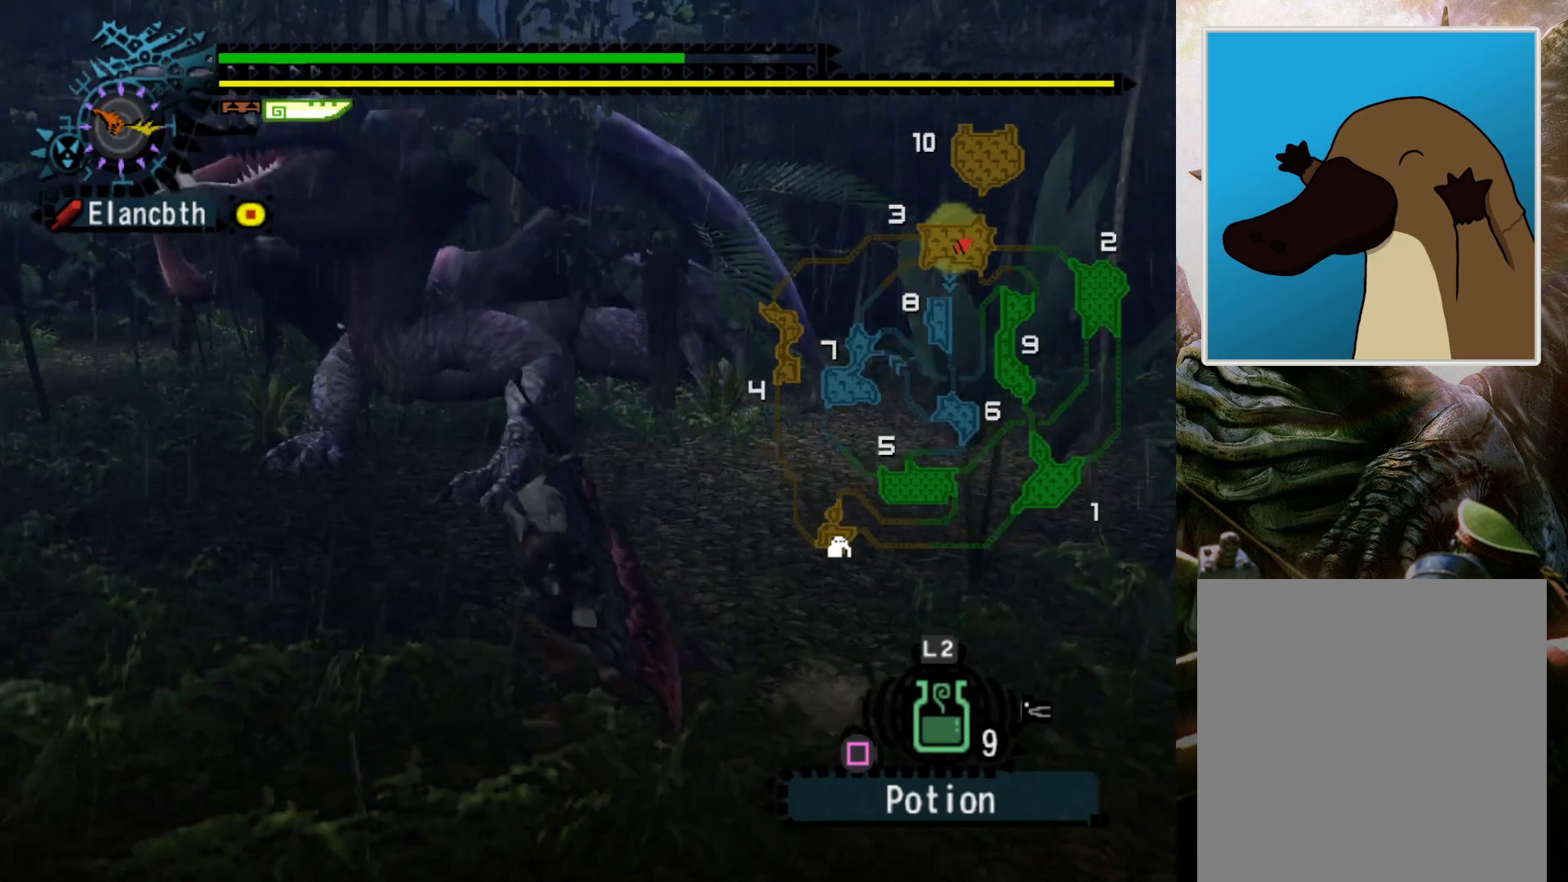
{"buttons": ["R2"], "left_stick": "down-left", "right_stick": "center", "events": [[33, "R2", "down"], [200, "left_stick", "down-left"]]}
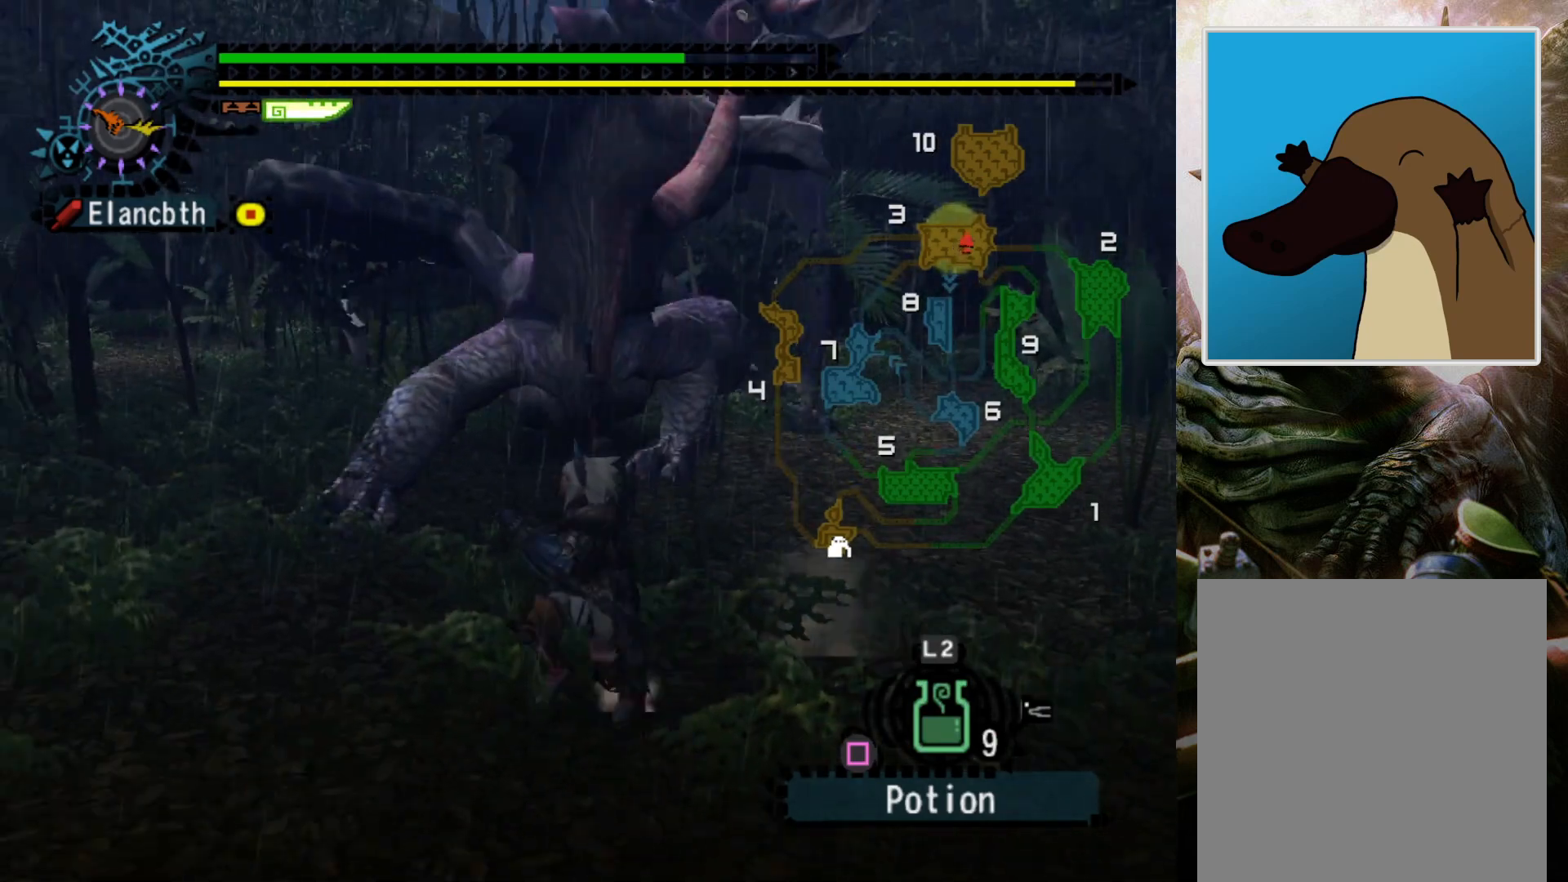
{"buttons": ["DPAD_RIGHT"], "left_stick": "down-left", "right_stick": "center", "events": [[200, "R2", "up"], [433, "DPAD_RIGHT", "down"]]}
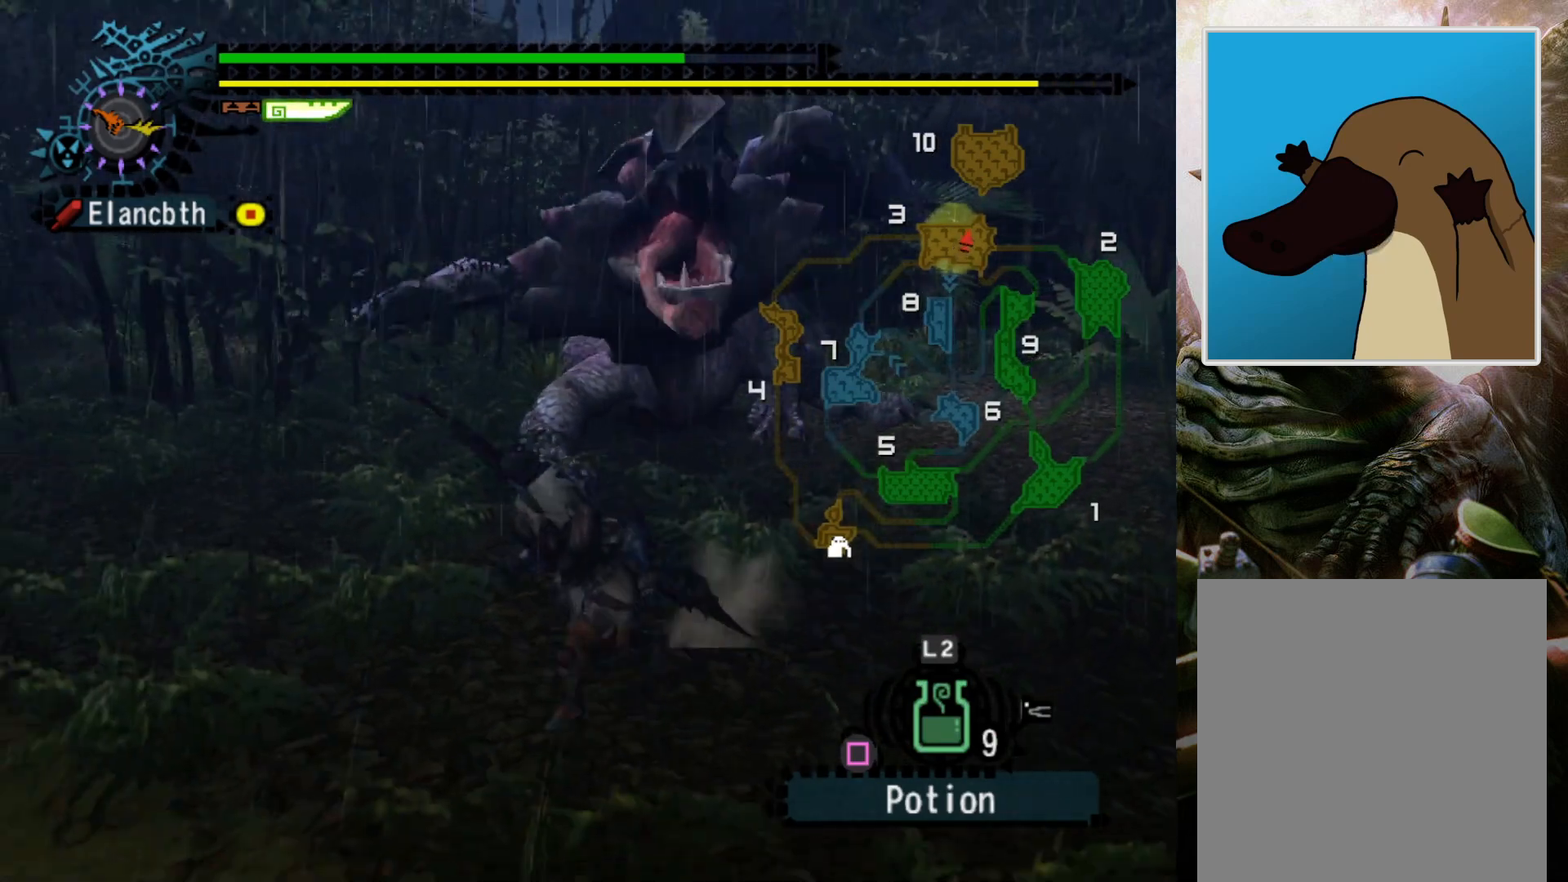
{"buttons": [], "left_stick": "up", "right_stick": "center", "events": [[67, "DPAD_RIGHT", "up"], [233, "left_stick", "down-right"], [400, "left_stick", "up"]]}
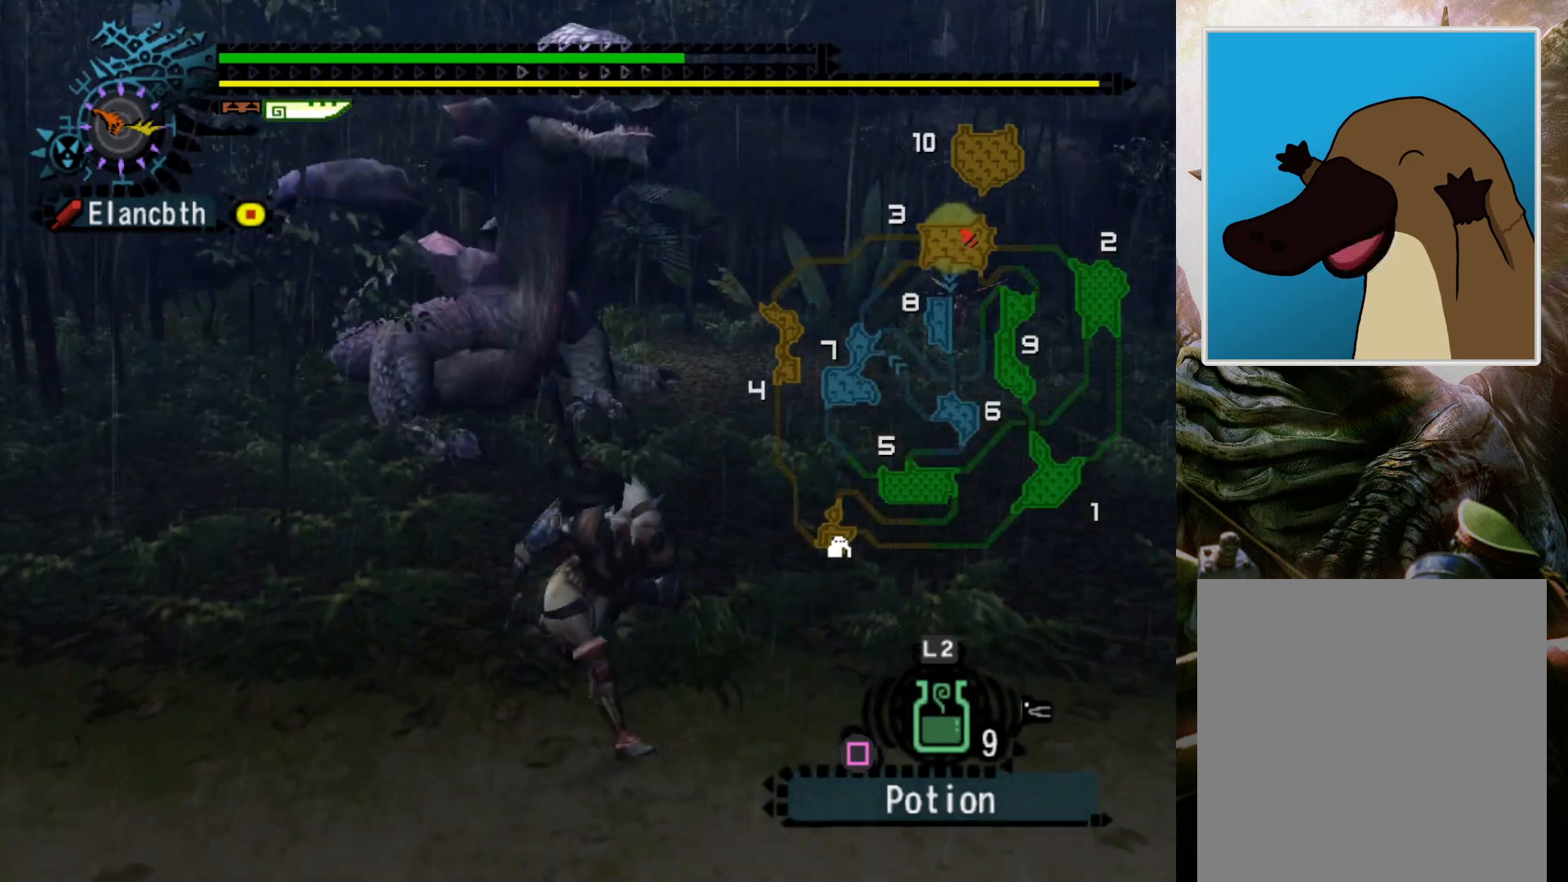
{"buttons": [], "left_stick": "up", "right_stick": "center", "events": [[67, "right_stick", "up-right"], [233, "right_stick", "center"], [300, "right_stick", "up-right"], [433, "right_stick", "center"]]}